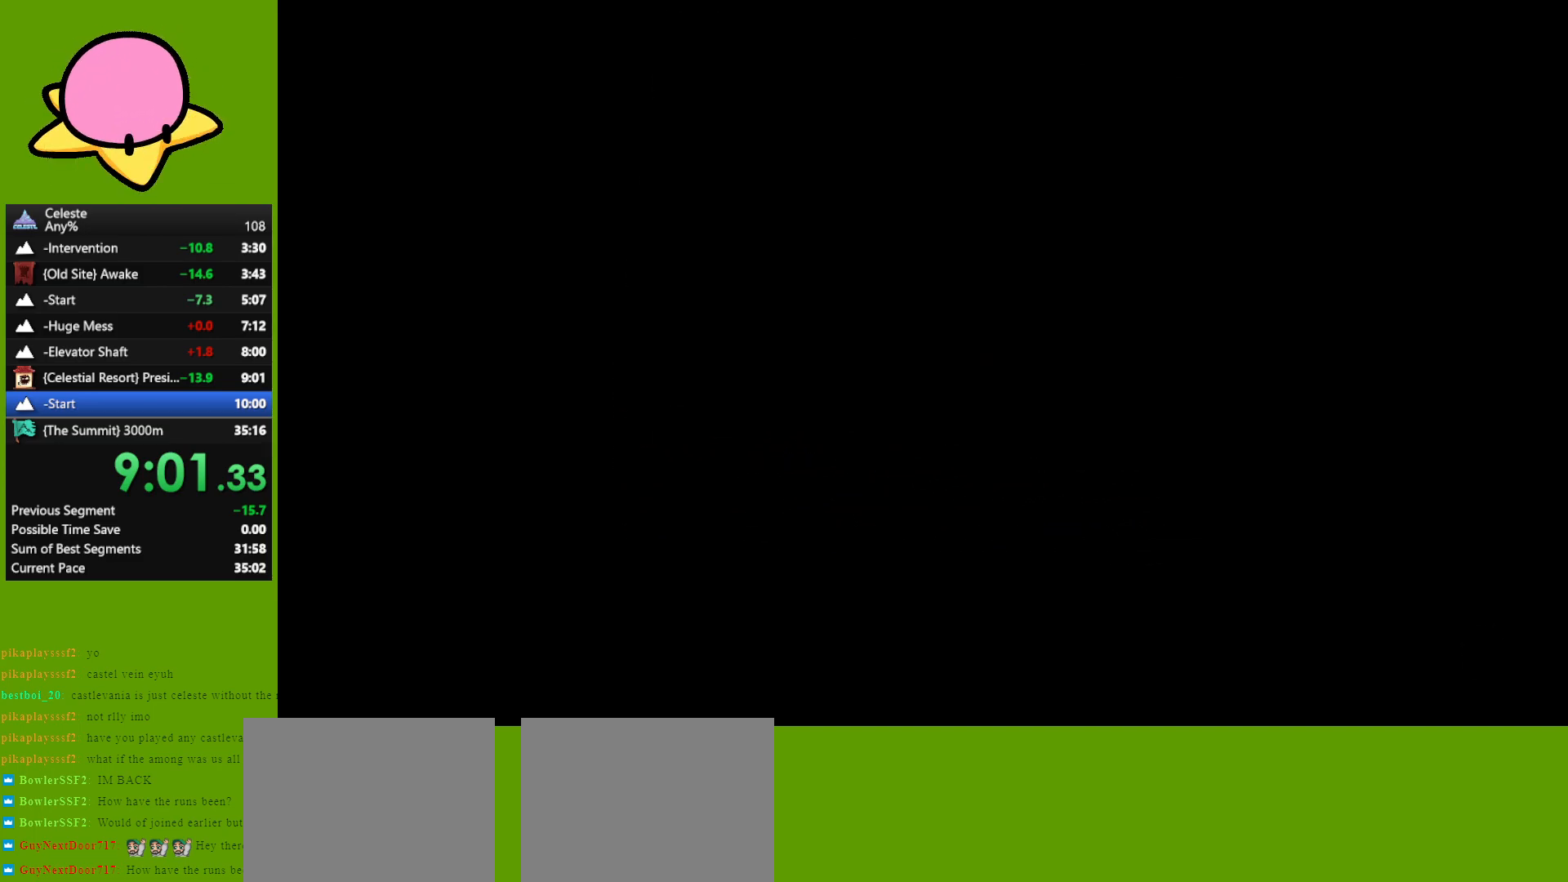
Gameplay with keyboard; each line is a JSON object with the keys held at the frame after it. "events" lists presses ("down") and releases ("up") of "dash", "demo", "down", "grab", "jump", "left", "right" and "up" between this image and that frame as [ms after this image, input, new state], when the widget could be followed in between. No other keys are recorded. Mouse input is not recorded. Key names are as the overlay labels them; some are game actions (e.g. jump) rather than physical keys. Not read: other_keys.
{"keys": [], "events": []}
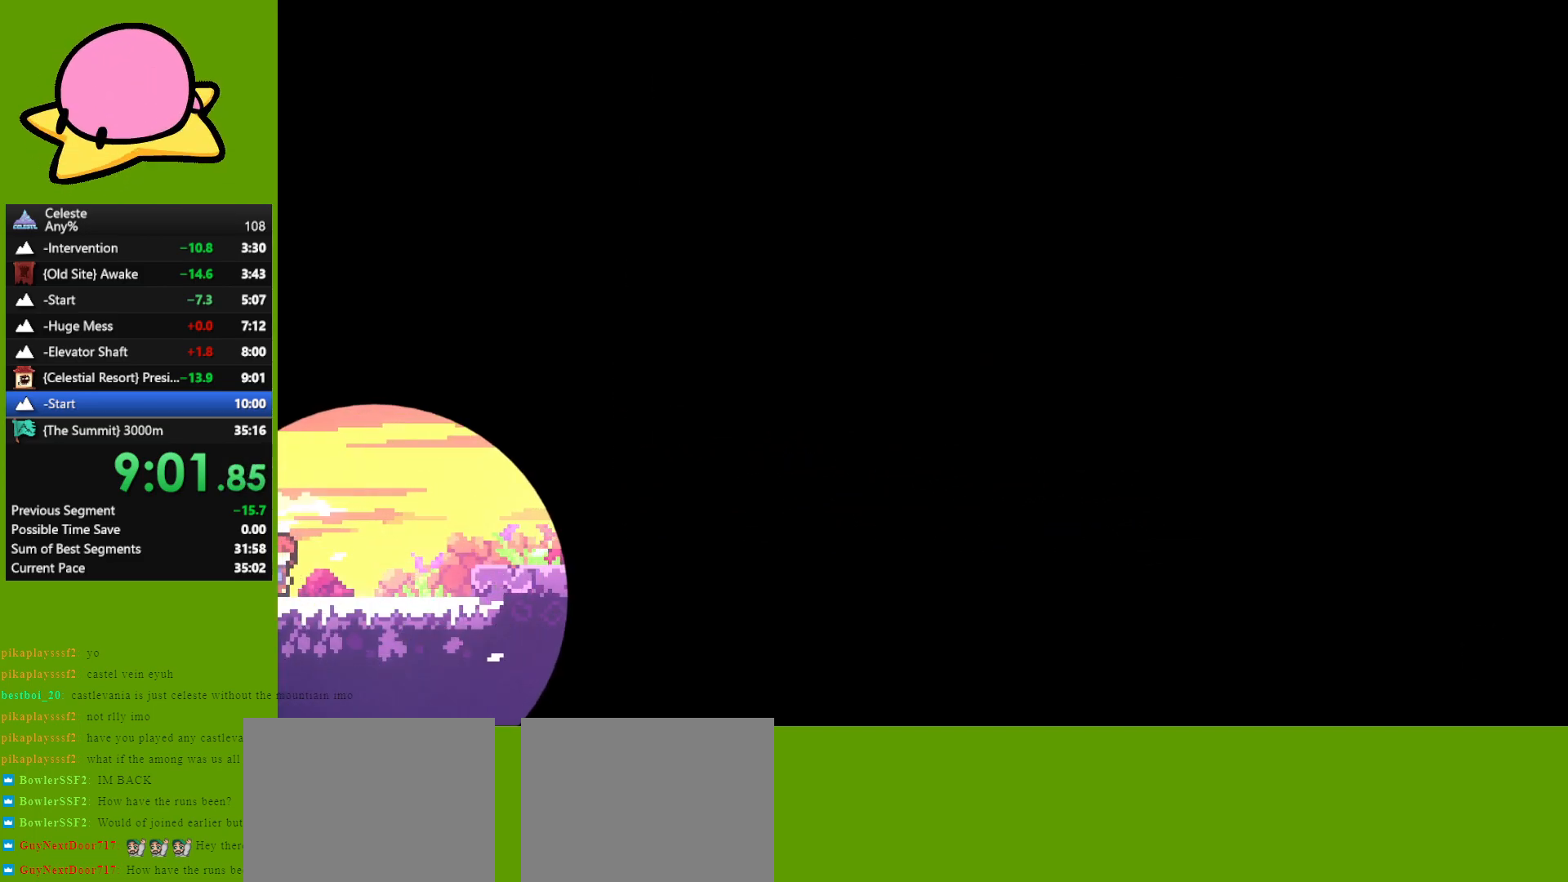
{"keys": [], "events": []}
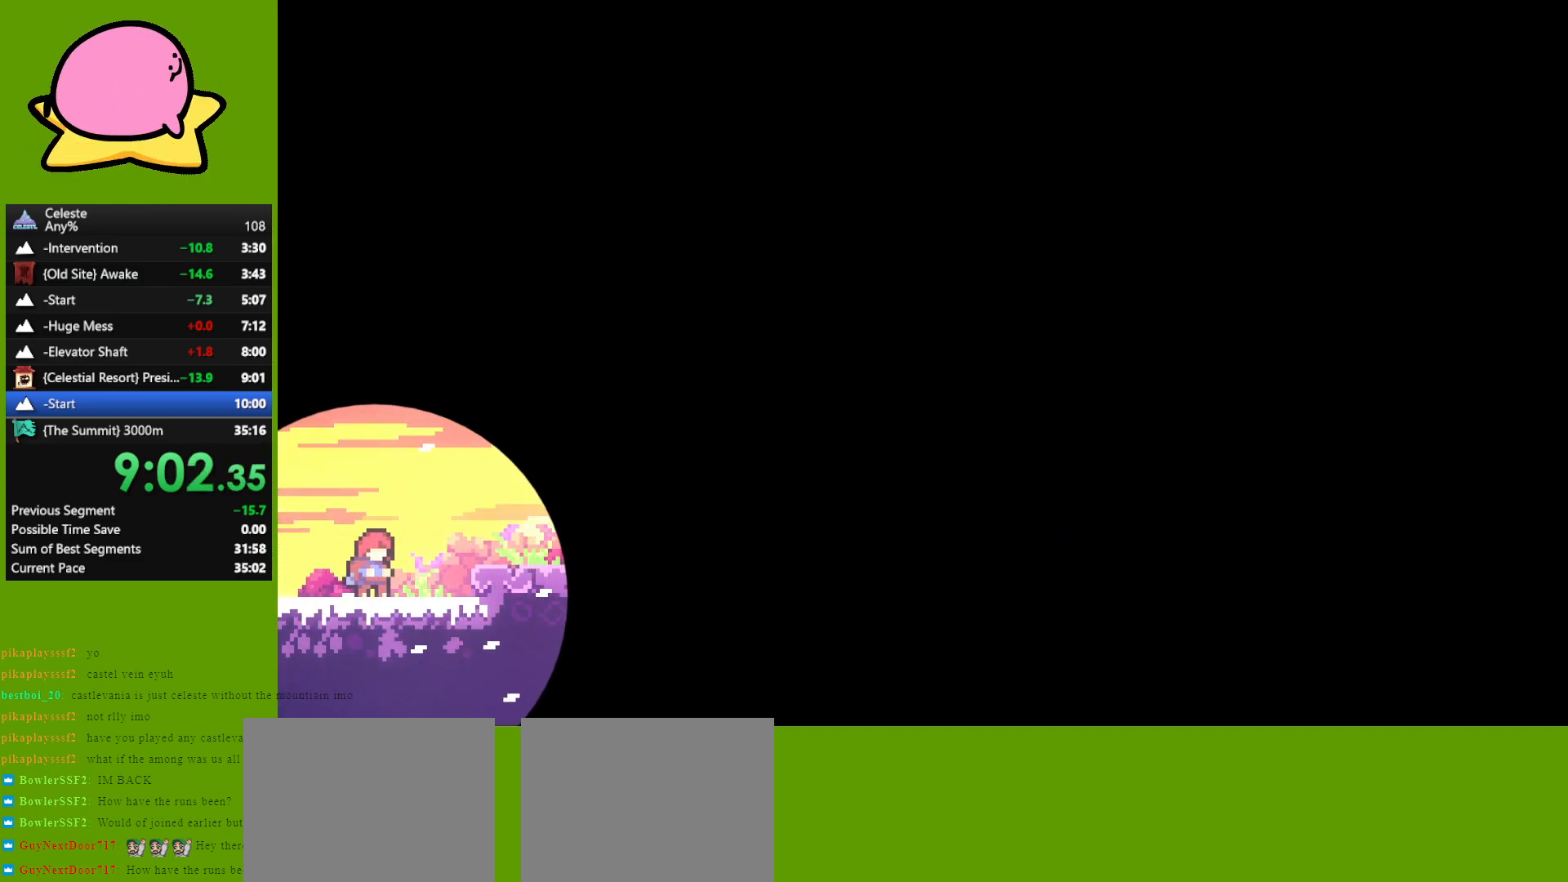
{"keys": ["dash", "jump", "right"], "events": [[183, "right", "down"], [233, "dash", "down"], [233, "jump", "down"]]}
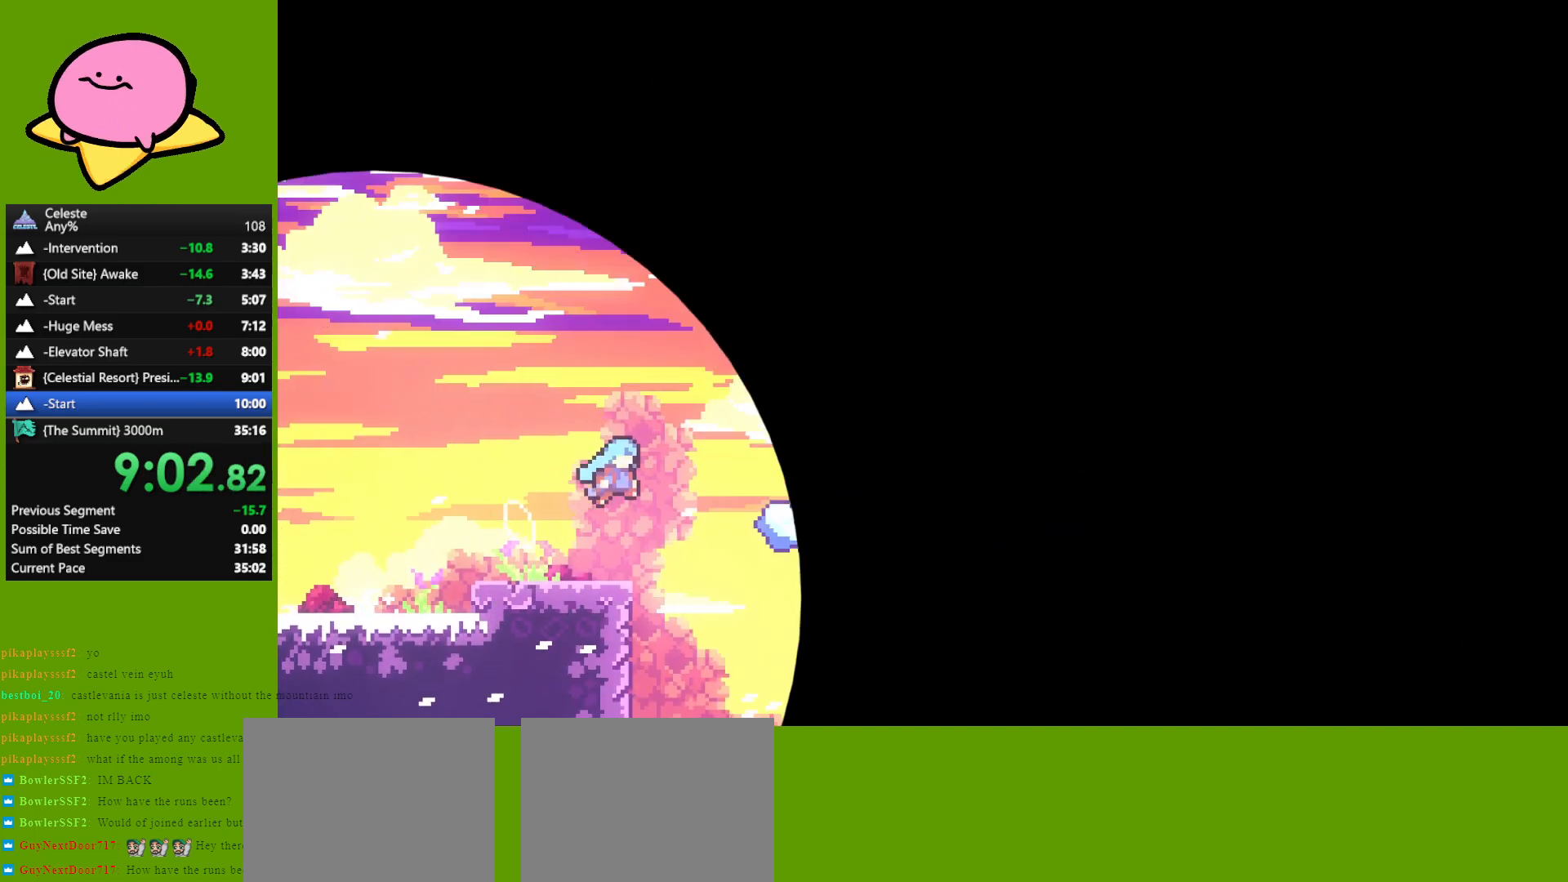
{"keys": ["right"], "events": [[350, "dash", "up"], [350, "jump", "up"]]}
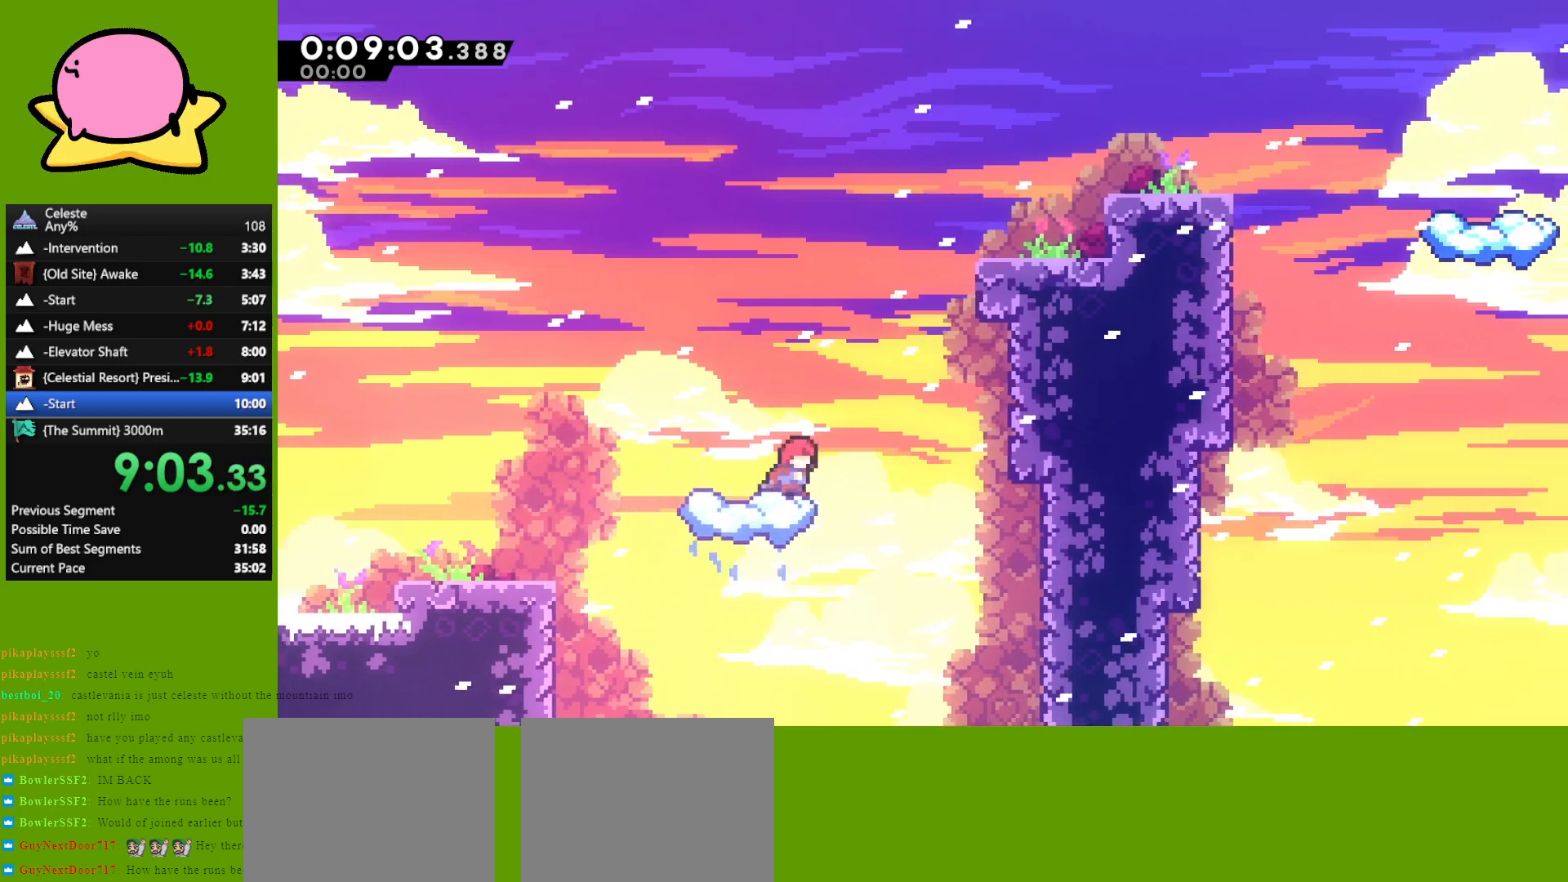
{"keys": ["dash", "right"], "events": [[117, "jump", "down"], [450, "jump", "up"], [500, "dash", "down"]]}
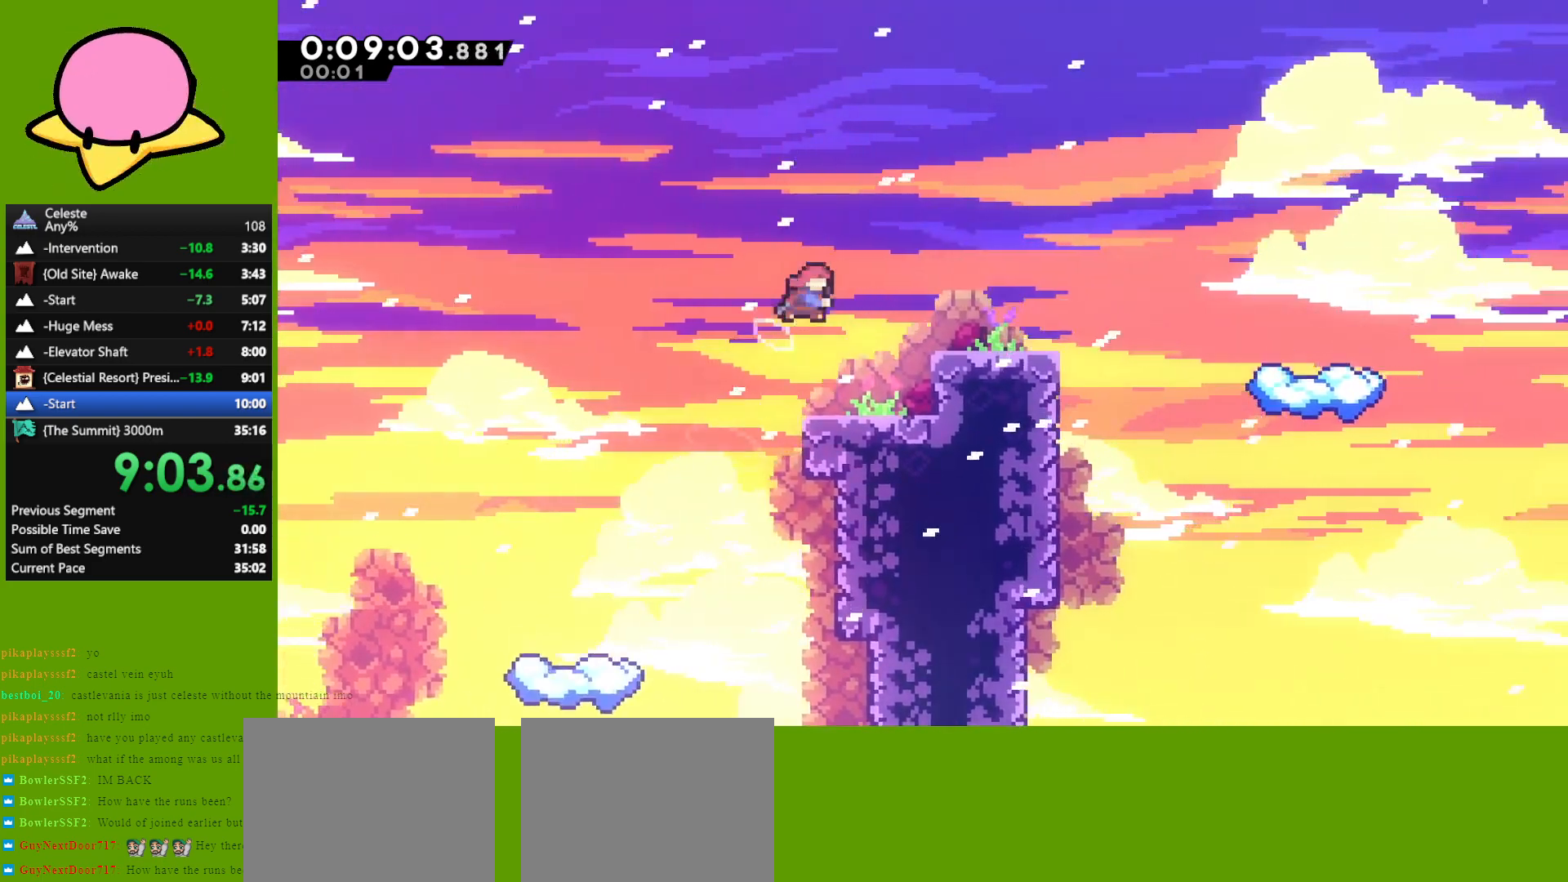
{"keys": ["dash", "right"], "events": [[133, "dash", "up"], [367, "dash", "down"]]}
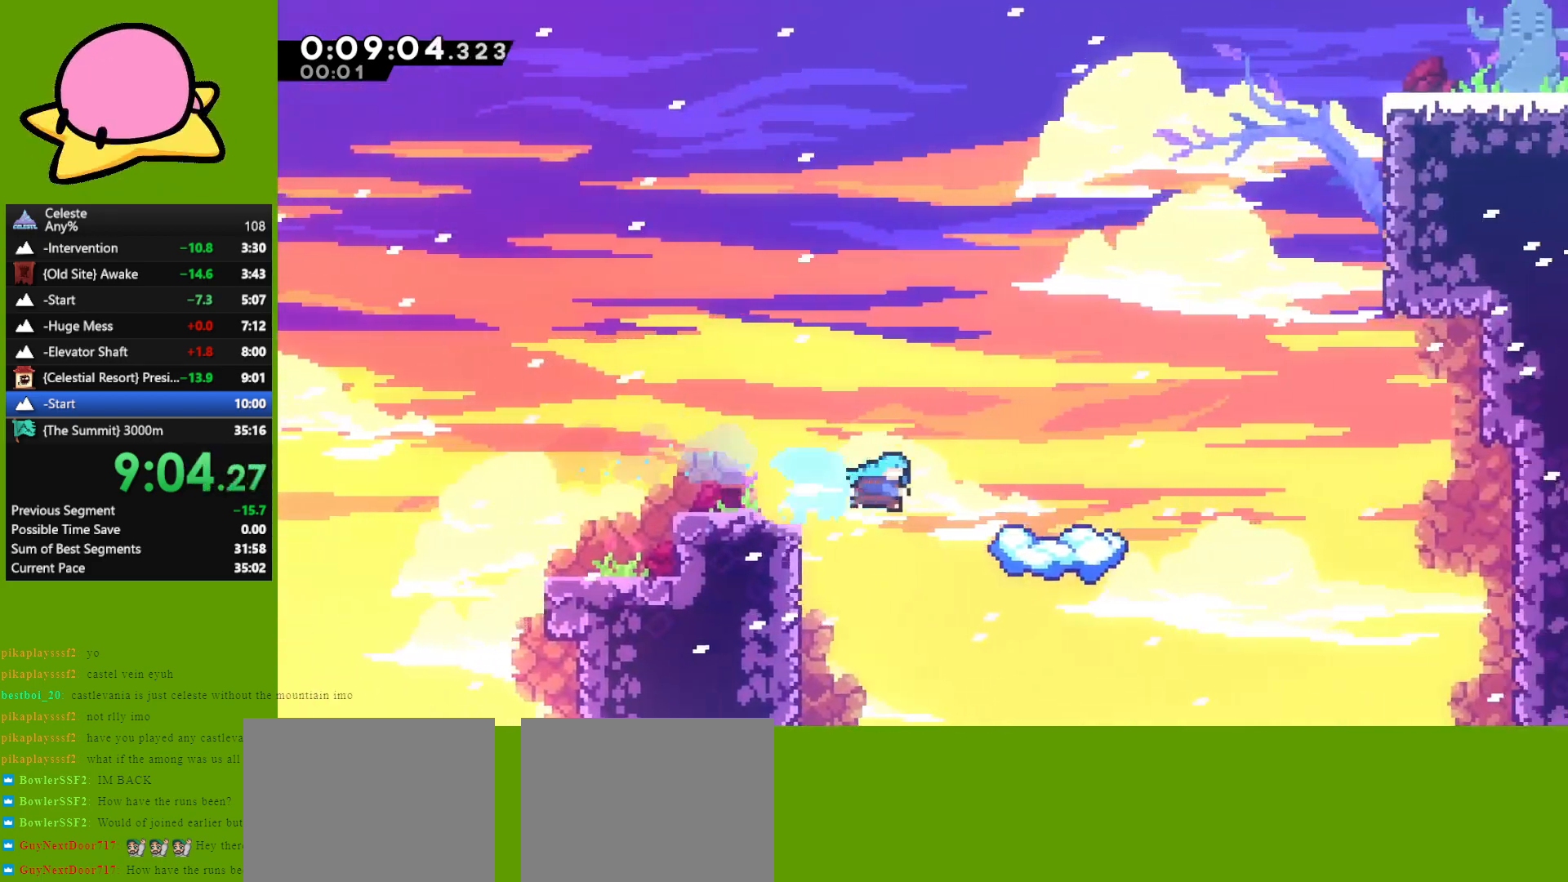
{"keys": ["right"], "events": [[17, "dash", "up"], [200, "right", "up"], [467, "right", "down"]]}
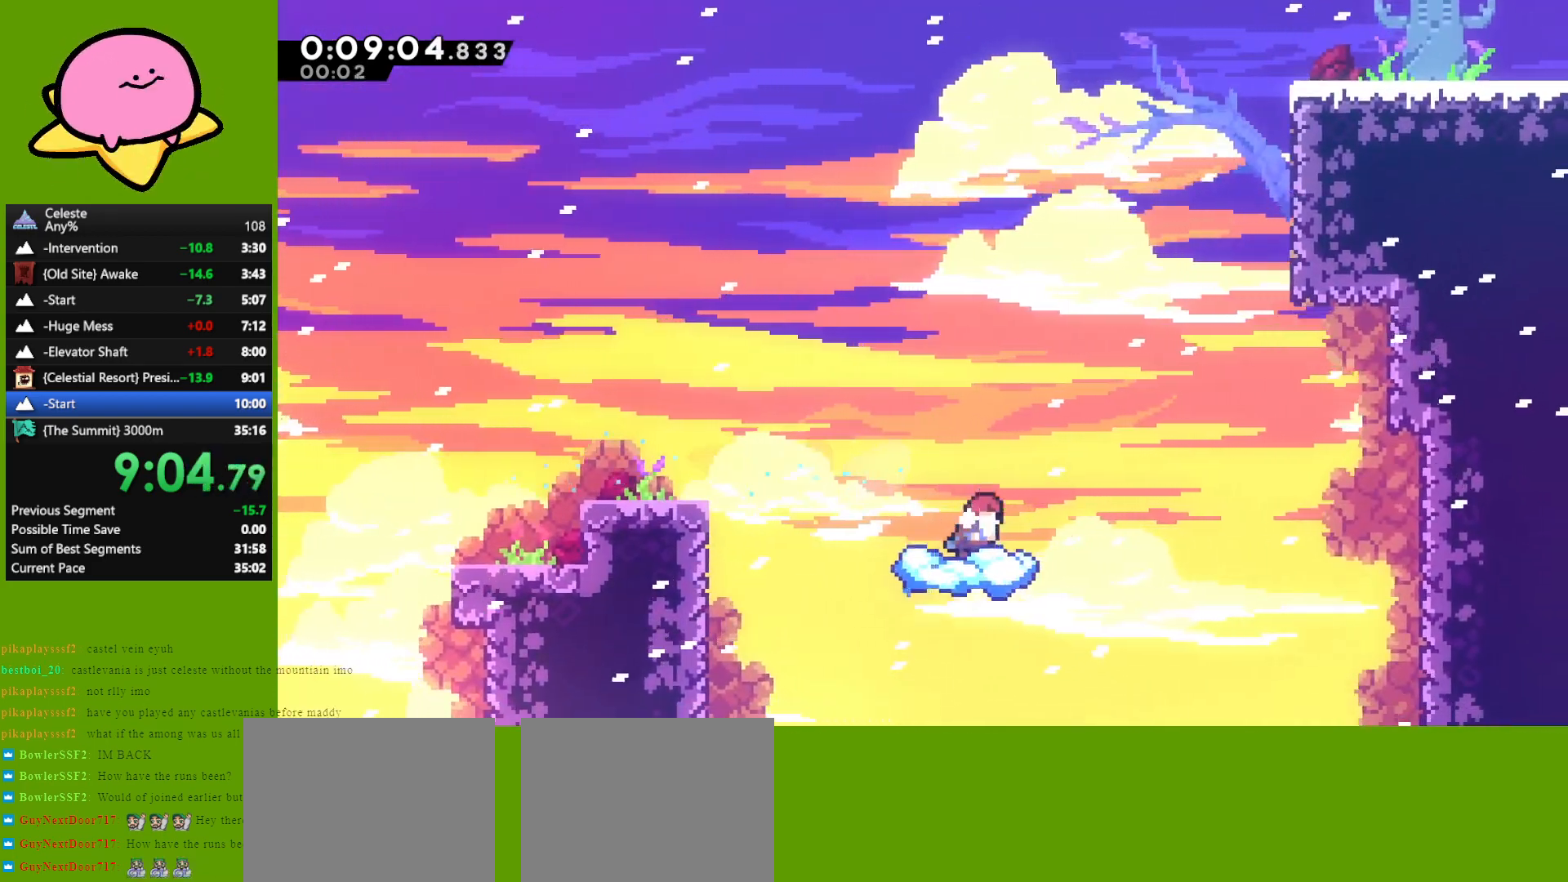
{"keys": ["dash", "grab", "right", "up"], "events": [[117, "jump", "down"], [300, "up", "down"], [450, "dash", "down"], [450, "jump", "up"], [483, "grab", "down"]]}
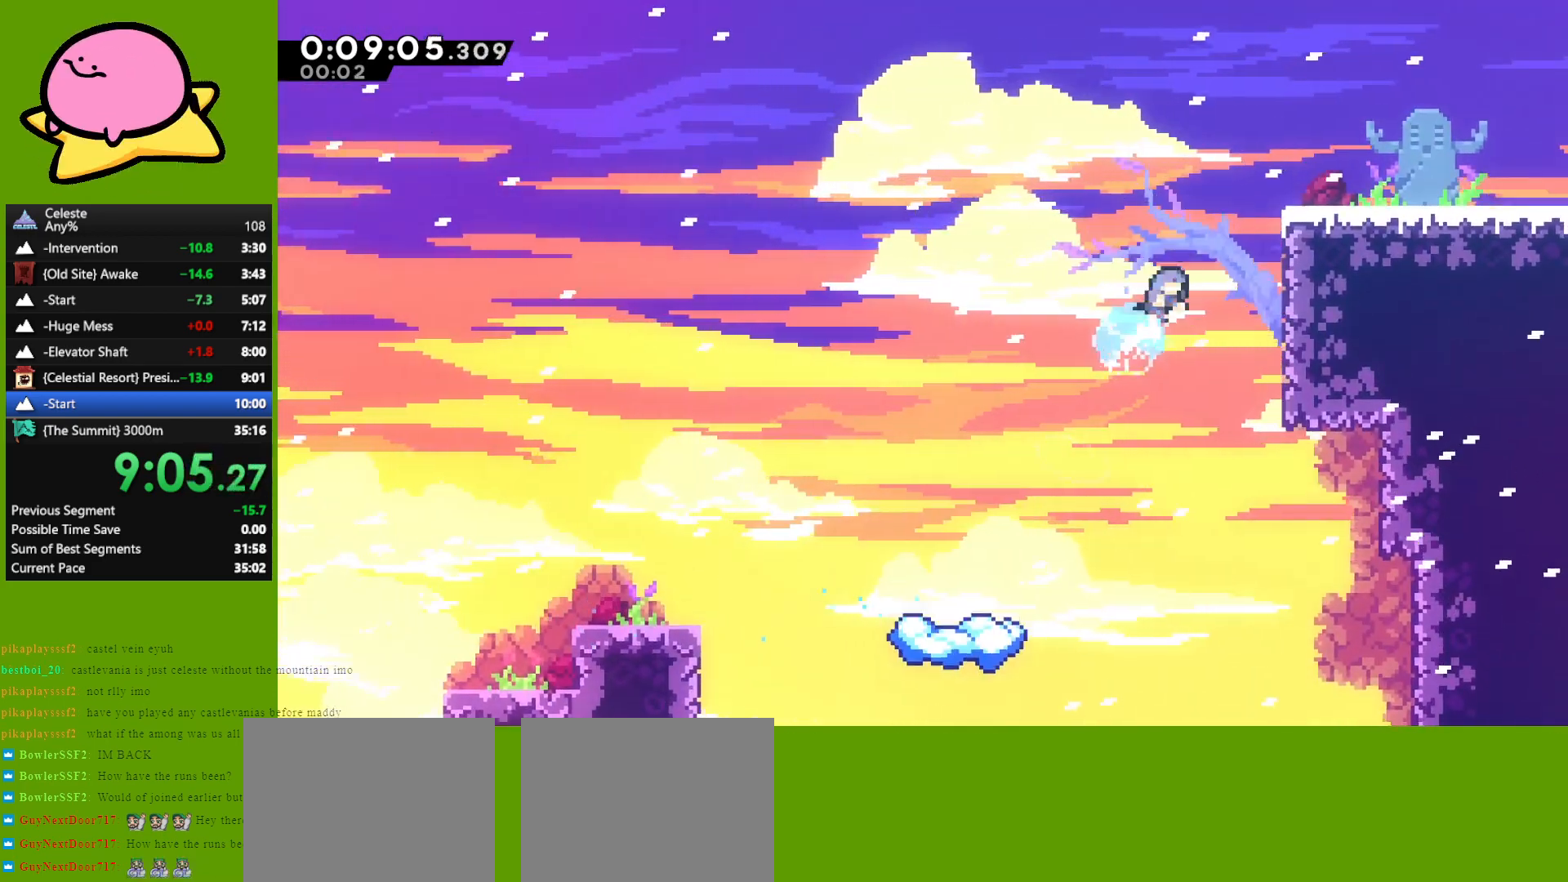
{"keys": ["down", "right"], "events": [[83, "dash", "up"], [183, "jump", "down"], [317, "grab", "up"], [317, "jump", "up"], [367, "up", "up"], [467, "down", "down"]]}
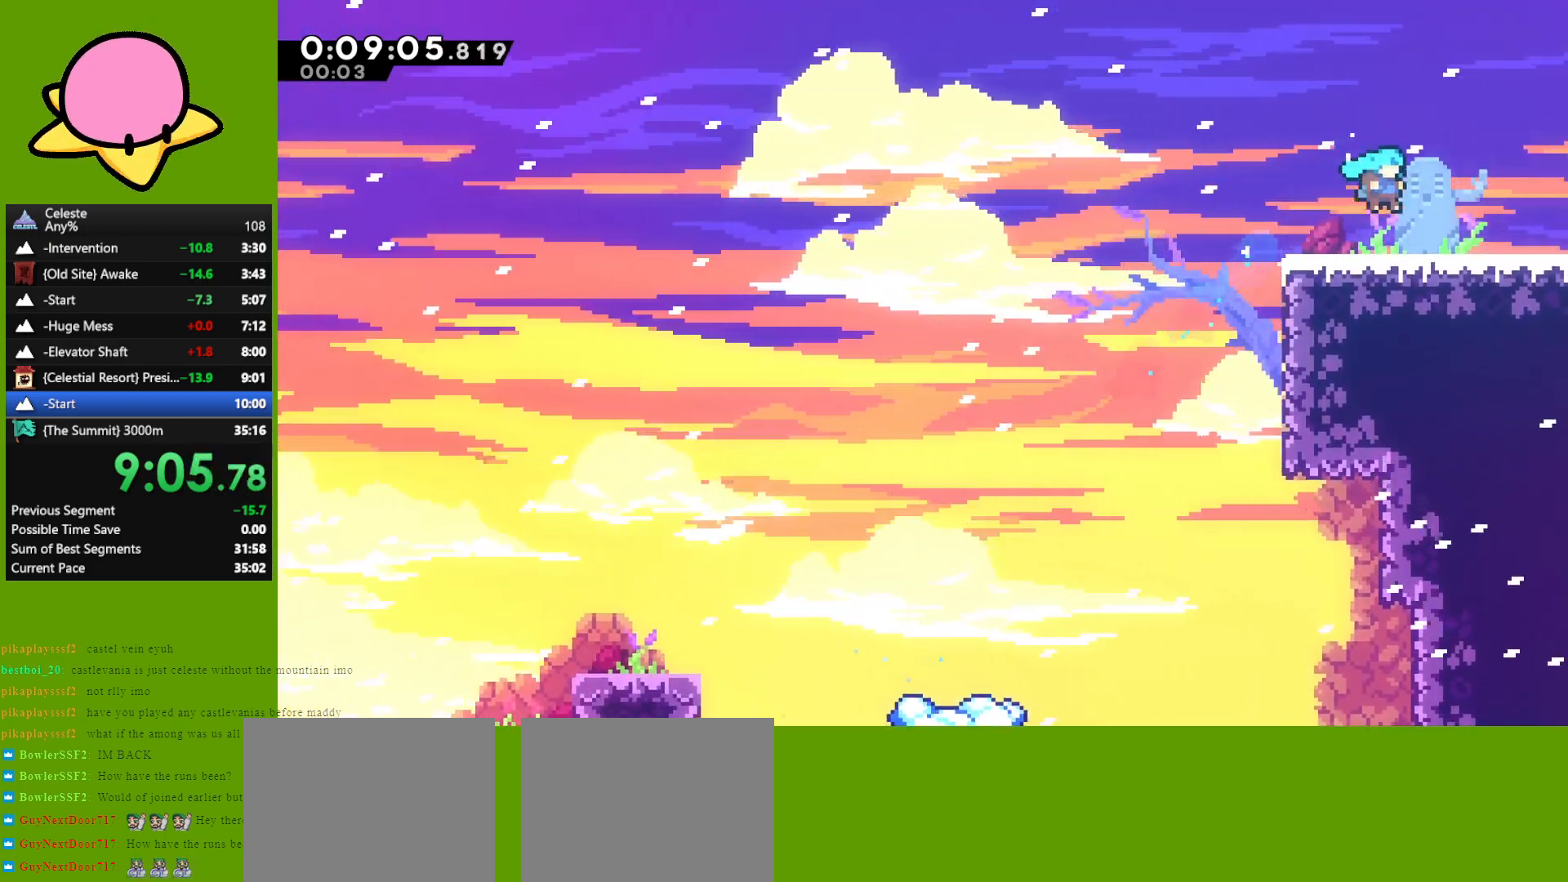
{"keys": ["right"], "events": [[100, "dash", "down"], [100, "jump", "down"], [183, "dash", "up"], [233, "jump", "up"], [383, "down", "up"]]}
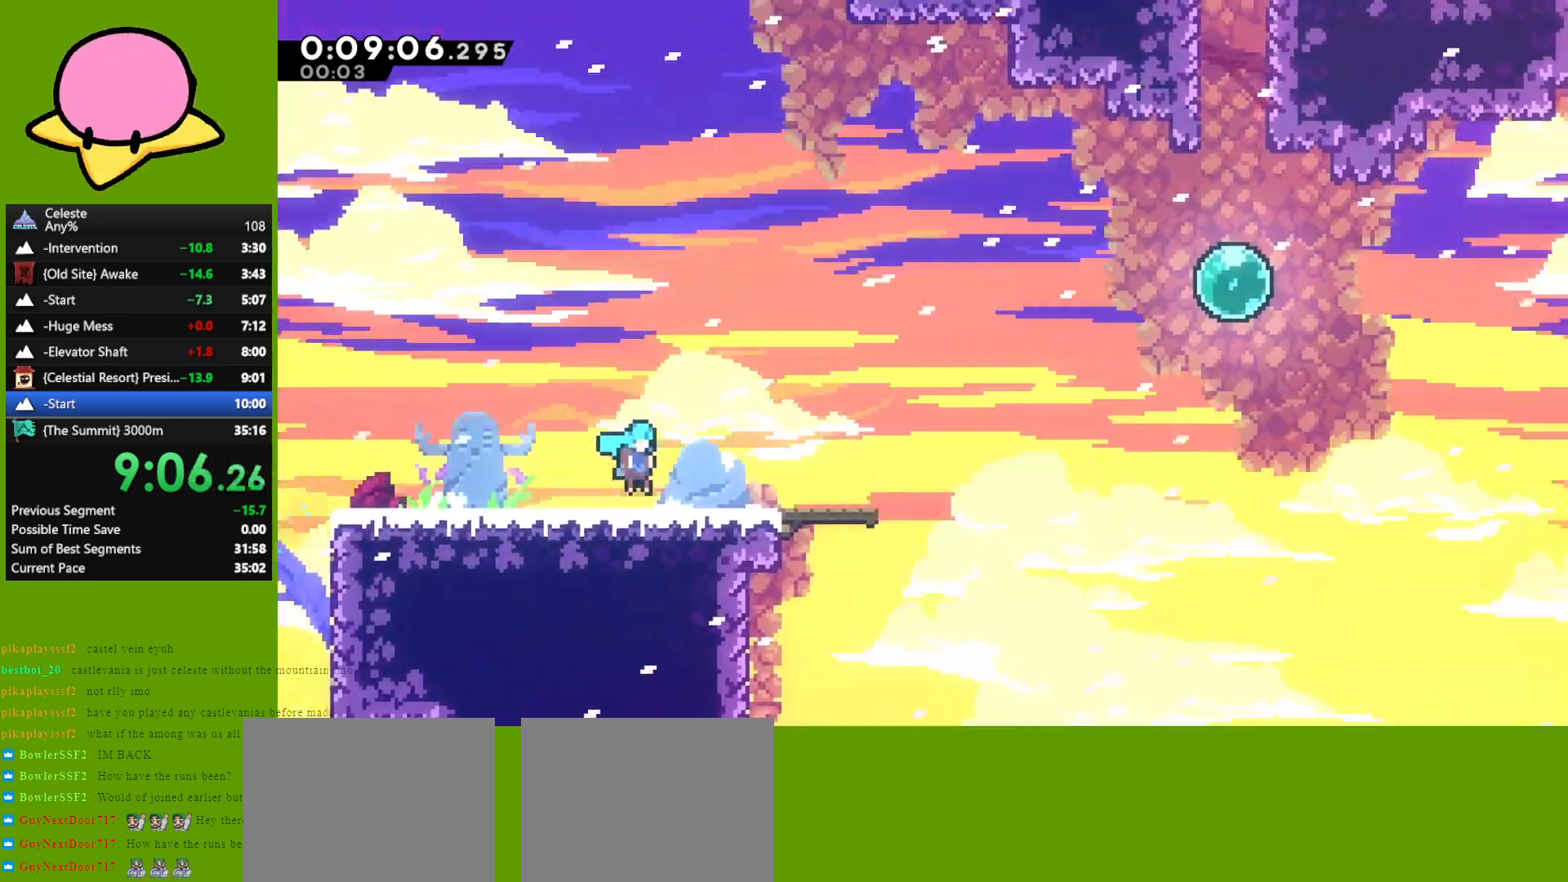
{"keys": ["right"], "events": []}
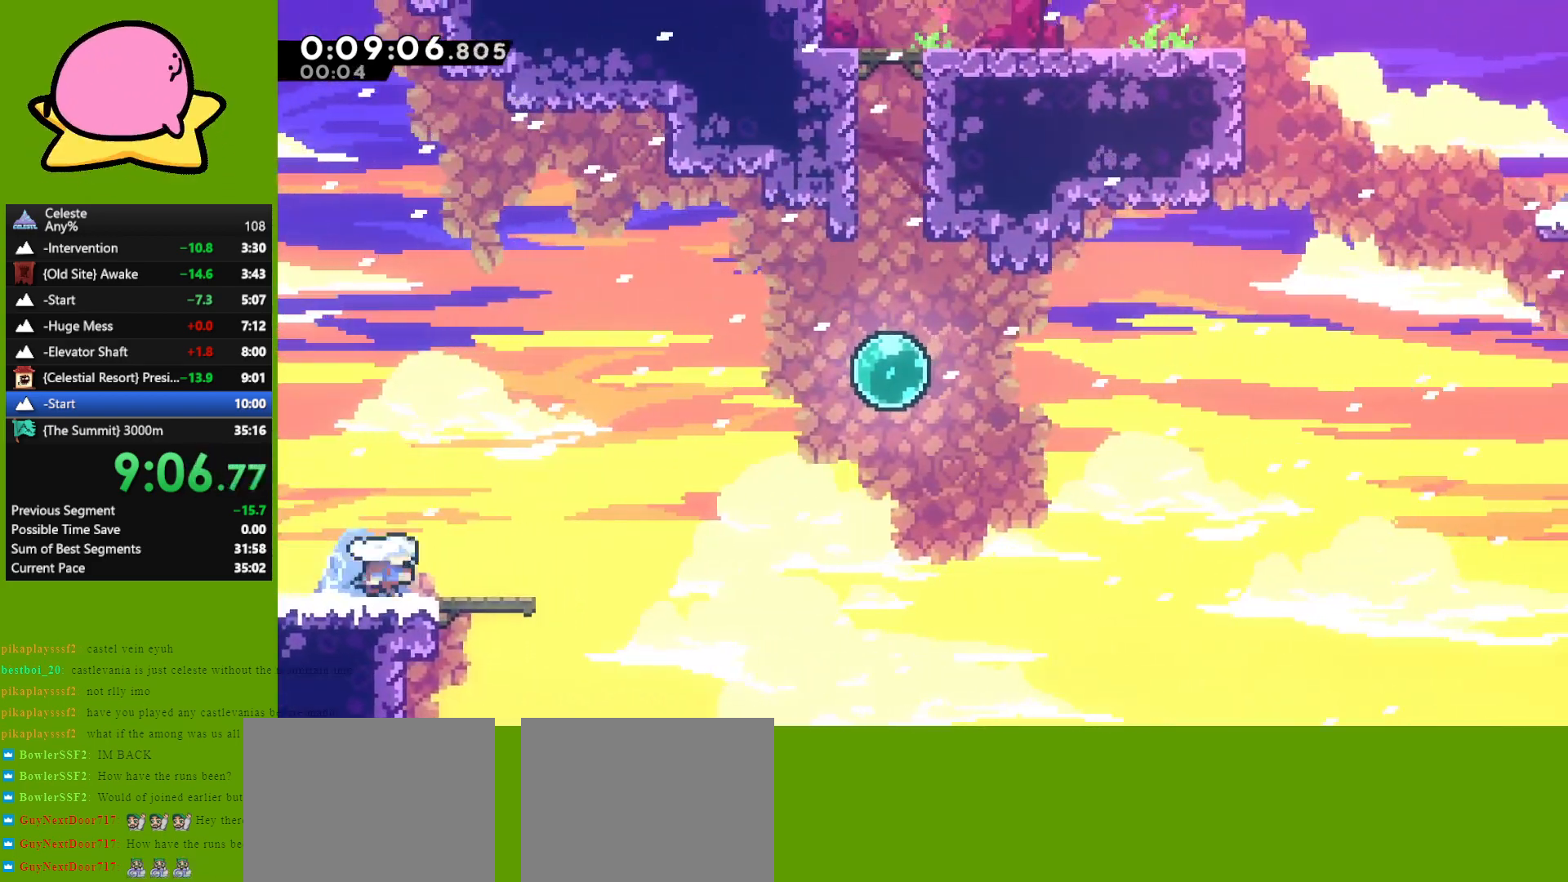
{"keys": ["right", "up"], "events": [[33, "jump", "down"], [183, "jump", "up"], [267, "up", "down"], [317, "dash", "down"], [467, "dash", "up"]]}
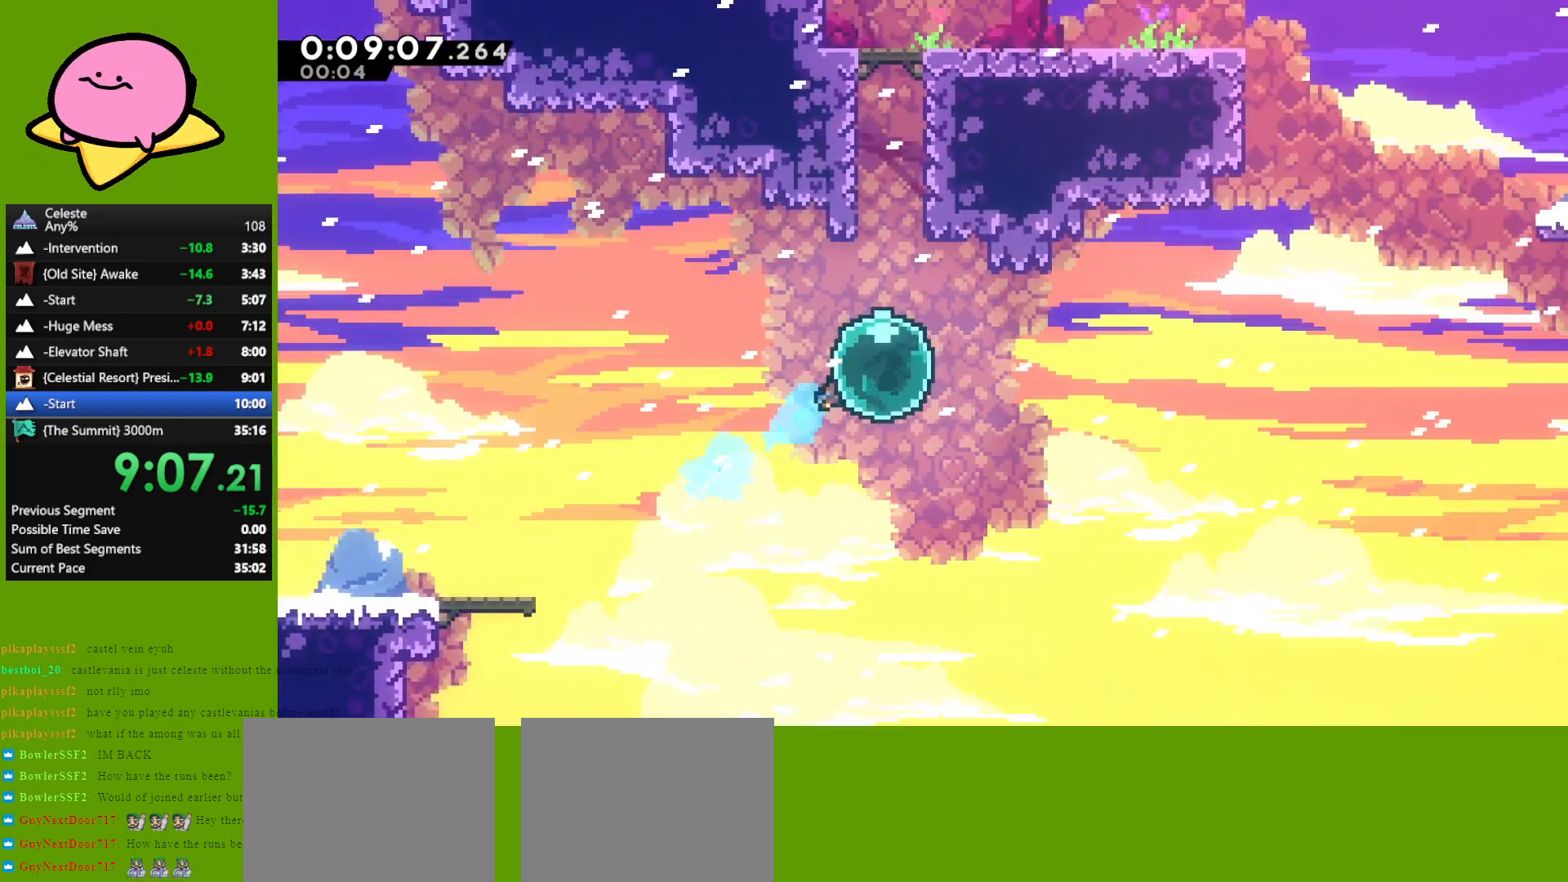
{"keys": ["up"], "events": [[50, "right", "up"], [100, "dash", "down"], [200, "dash", "up"], [333, "dash", "down"], [433, "dash", "up"]]}
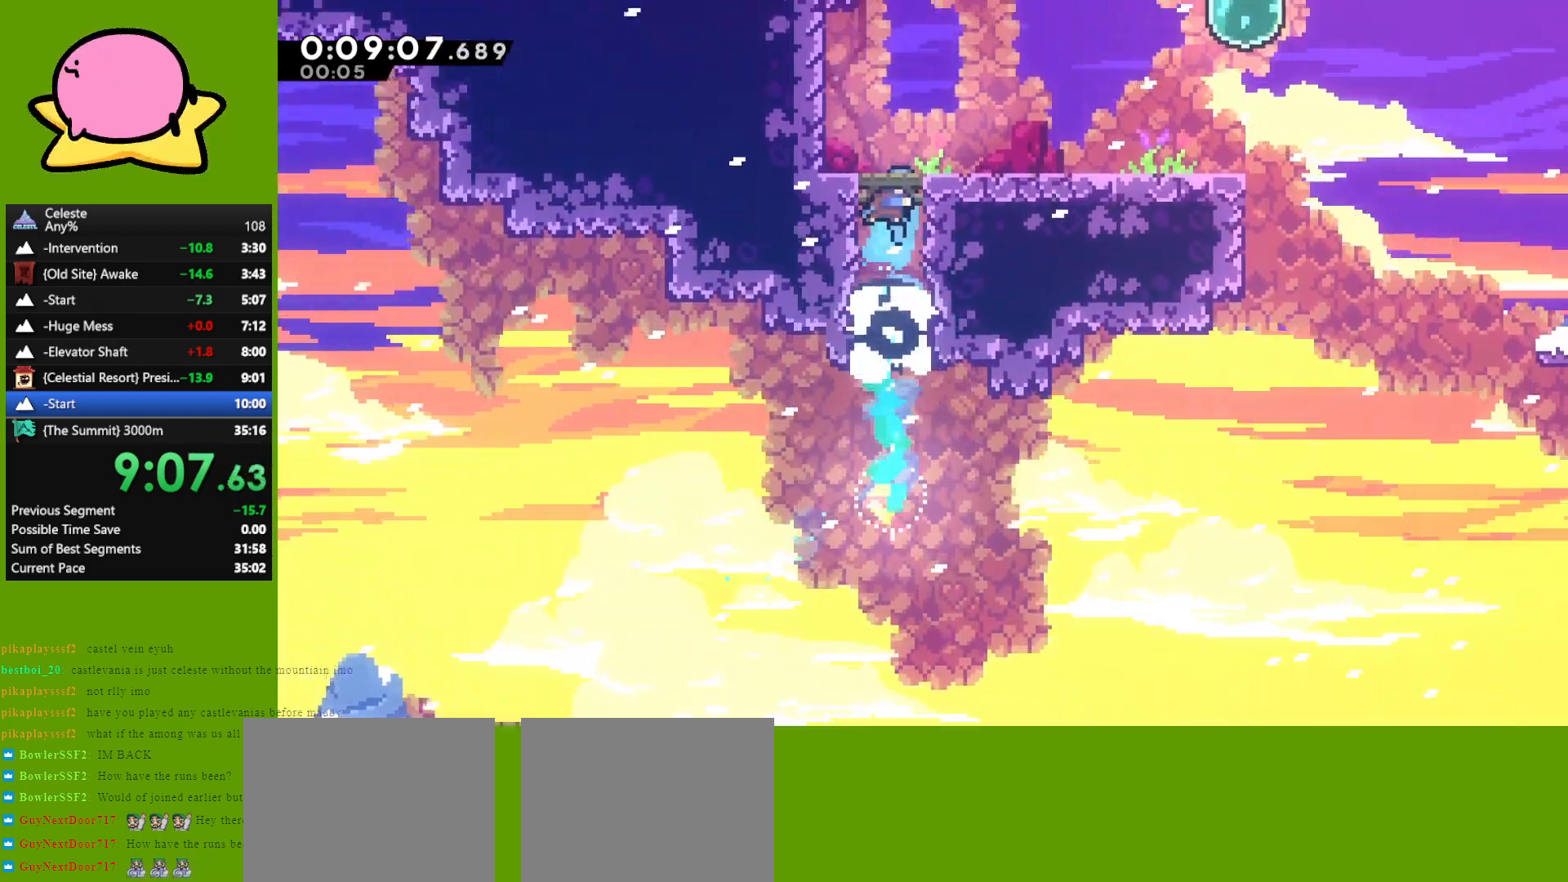
{"keys": ["right"], "events": [[17, "up", "up"], [300, "right", "down"], [400, "dash", "down"], [500, "dash", "up"]]}
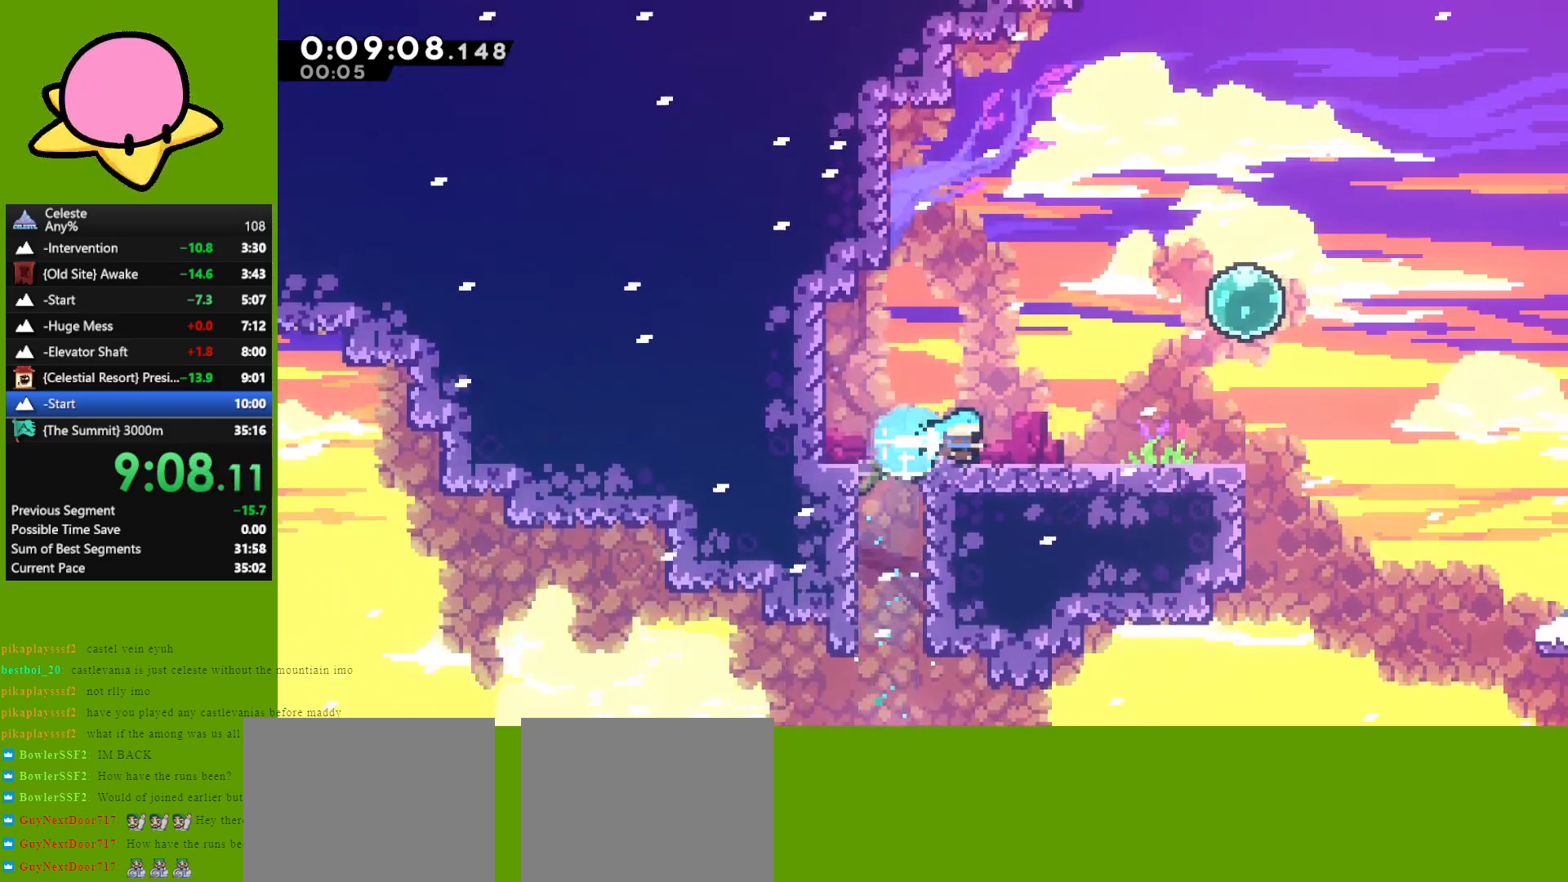
{"keys": ["right", "up"], "events": [[83, "jump", "down"], [83, "up", "down"], [133, "dash", "down"], [183, "jump", "up"], [283, "dash", "up"], [367, "dash", "down"], [500, "dash", "up"]]}
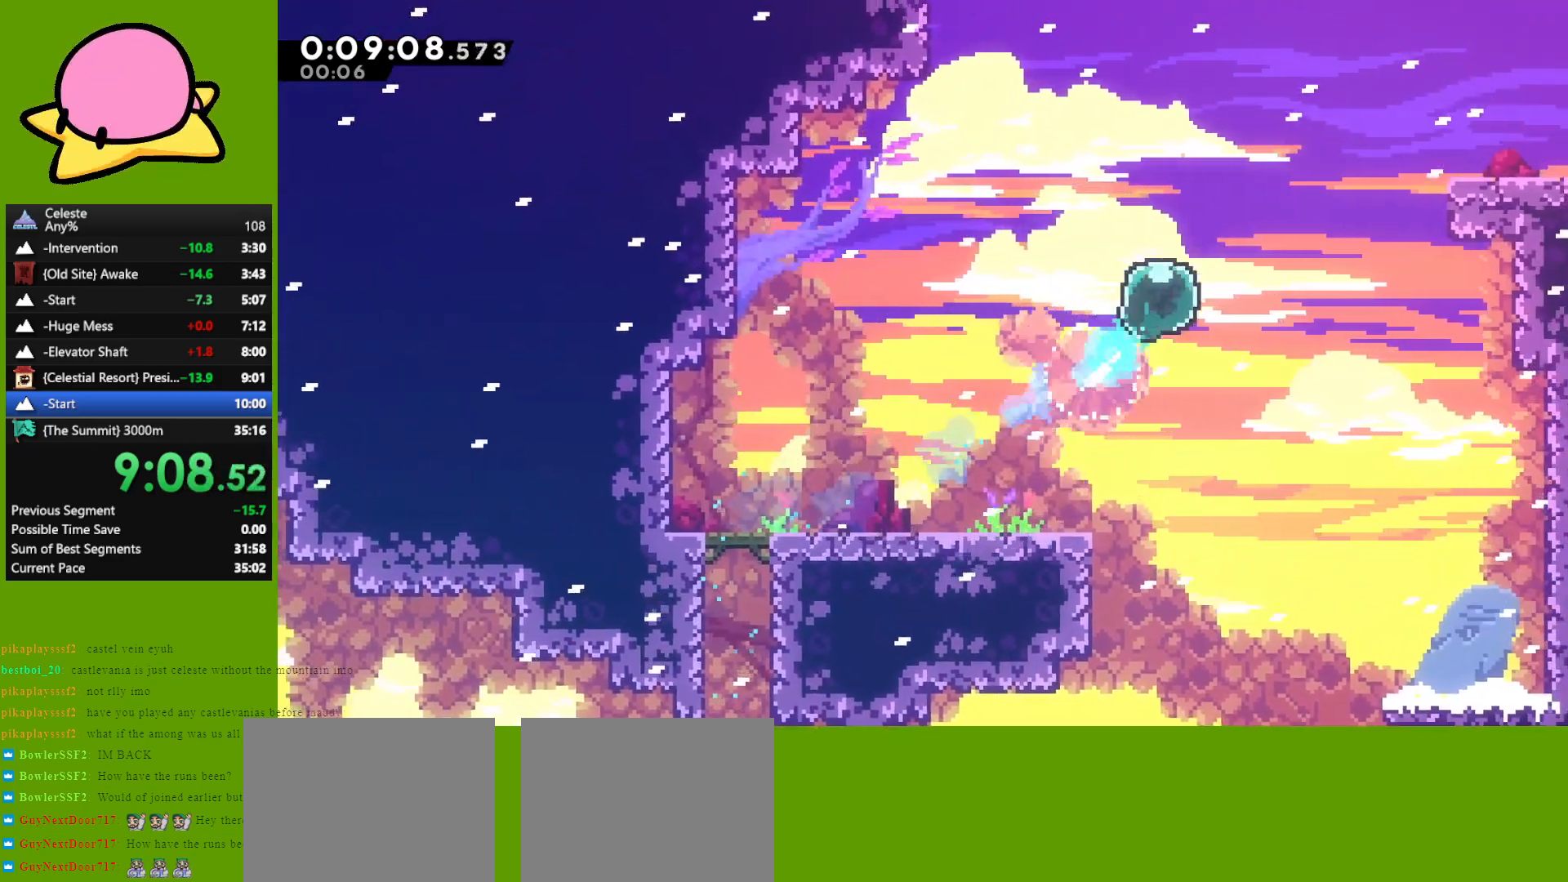
{"keys": ["right"], "events": [[200, "dash", "down"], [283, "dash", "up"], [383, "up", "up"]]}
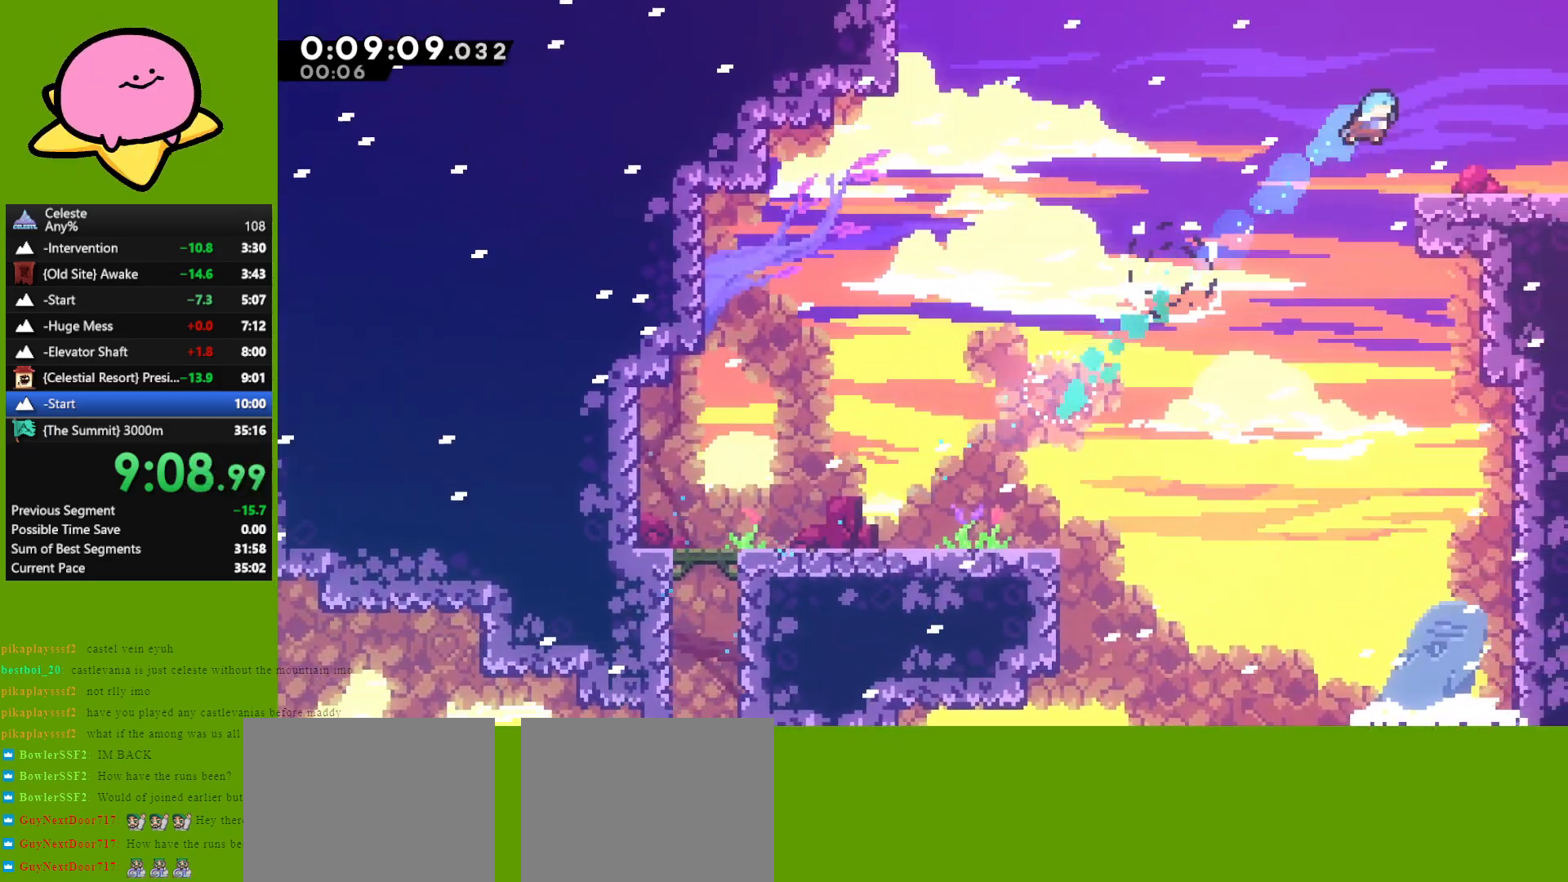
{"keys": ["down", "right"], "events": [[67, "down", "down"], [300, "dash", "down"], [300, "jump", "down"], [350, "dash", "up"], [400, "jump", "up"]]}
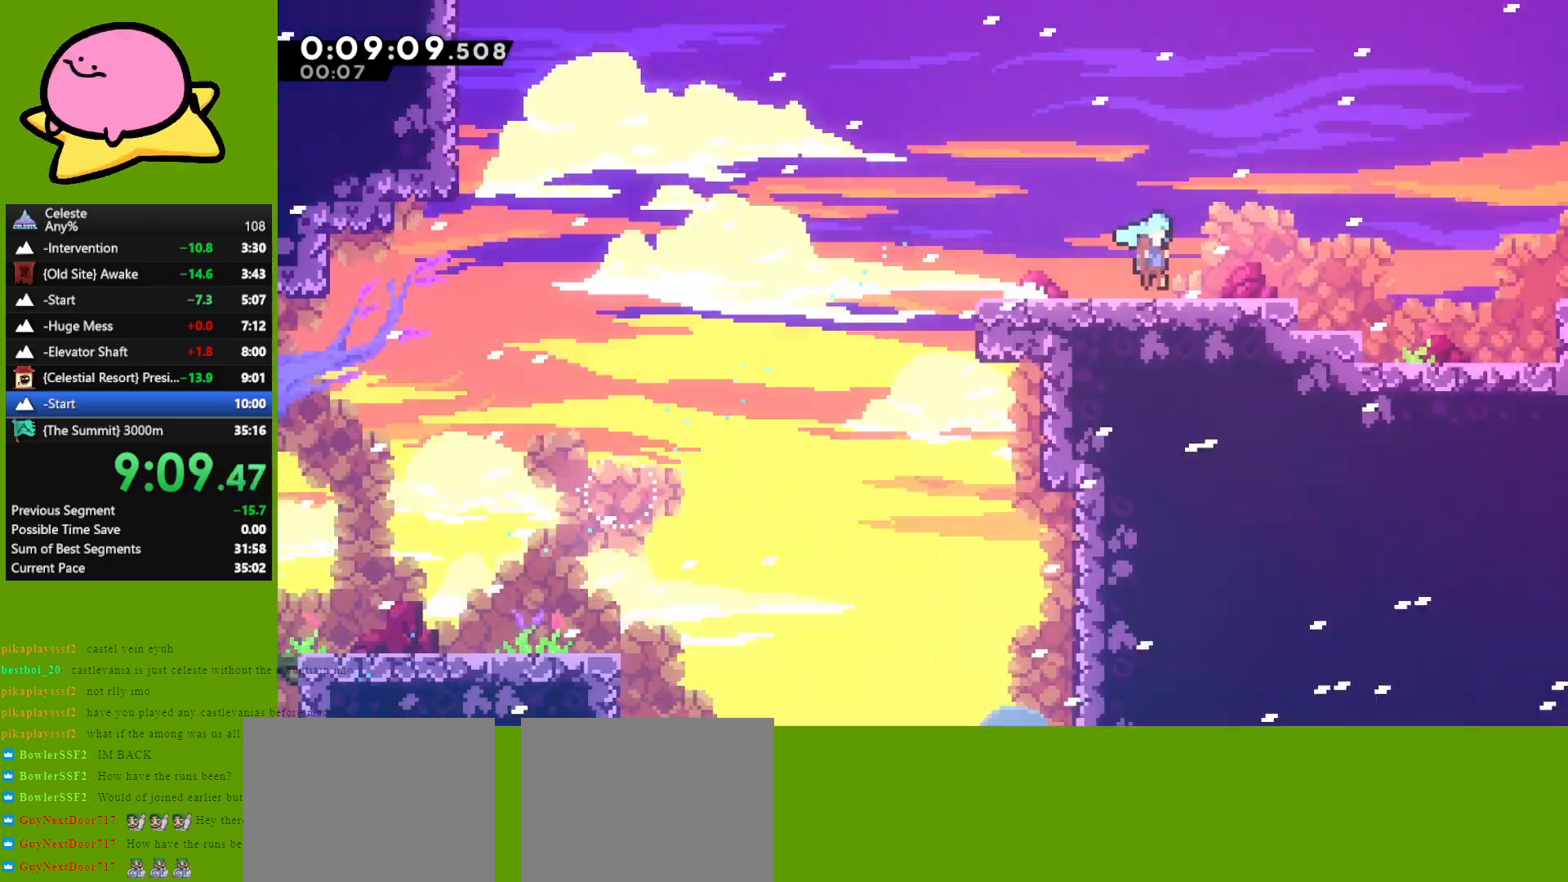
{"keys": ["right"], "events": [[183, "down", "up"]]}
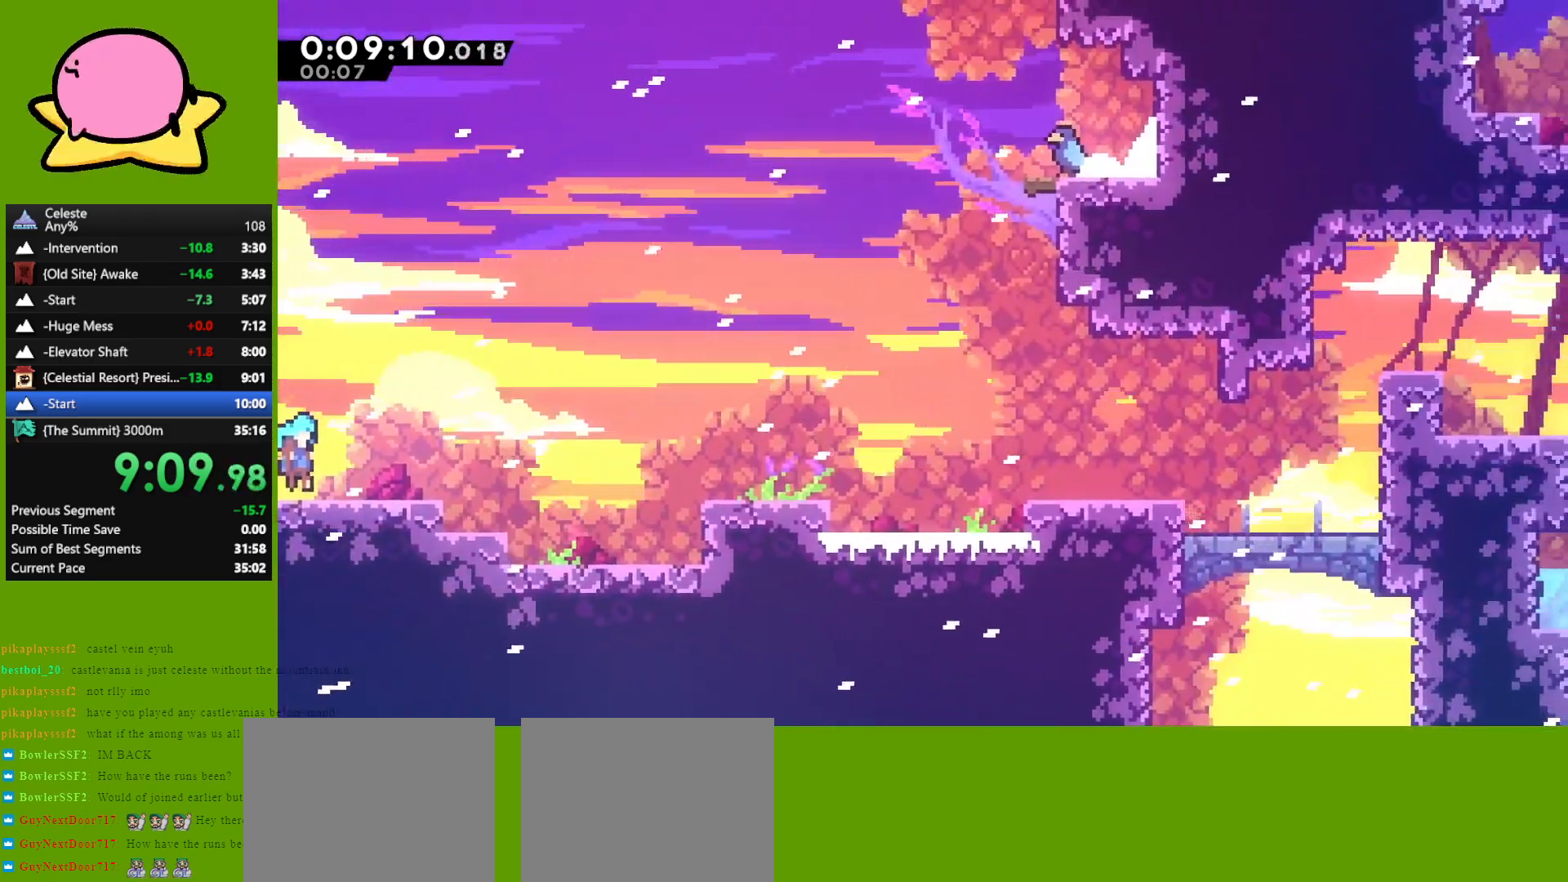
{"keys": ["down", "right"], "events": [[150, "jump", "down"], [333, "jump", "up"], [383, "dash", "down"], [383, "down", "down"], [467, "dash", "up"]]}
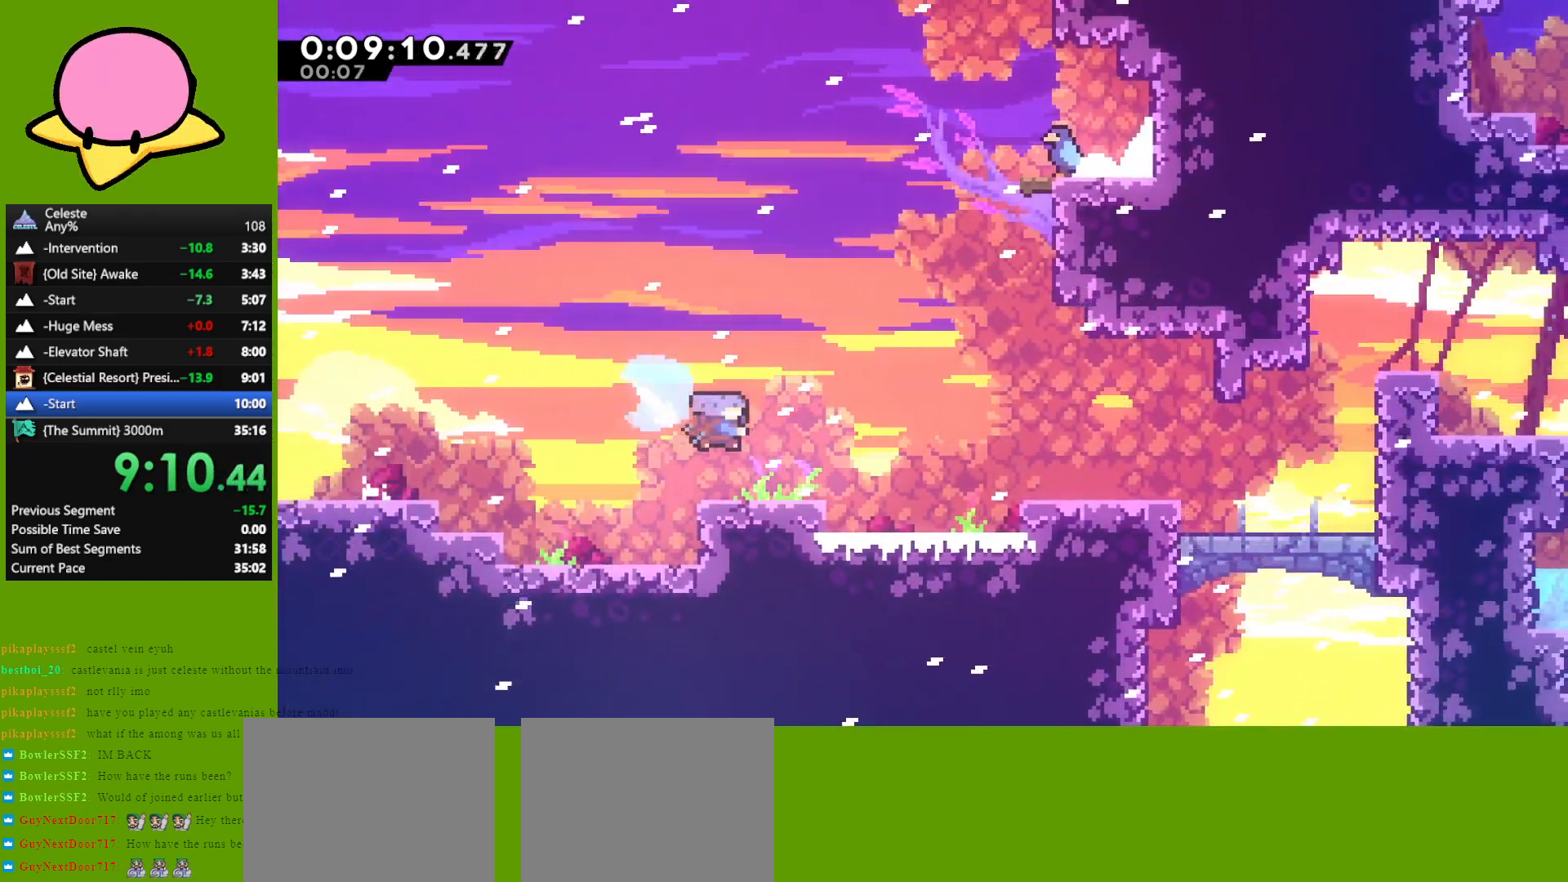
{"keys": ["grab", "jump", "right"], "events": [[67, "jump", "down"], [267, "dash", "down"], [267, "jump", "up"], [350, "dash", "up"], [400, "down", "up"], [450, "jump", "down"], [500, "grab", "down"]]}
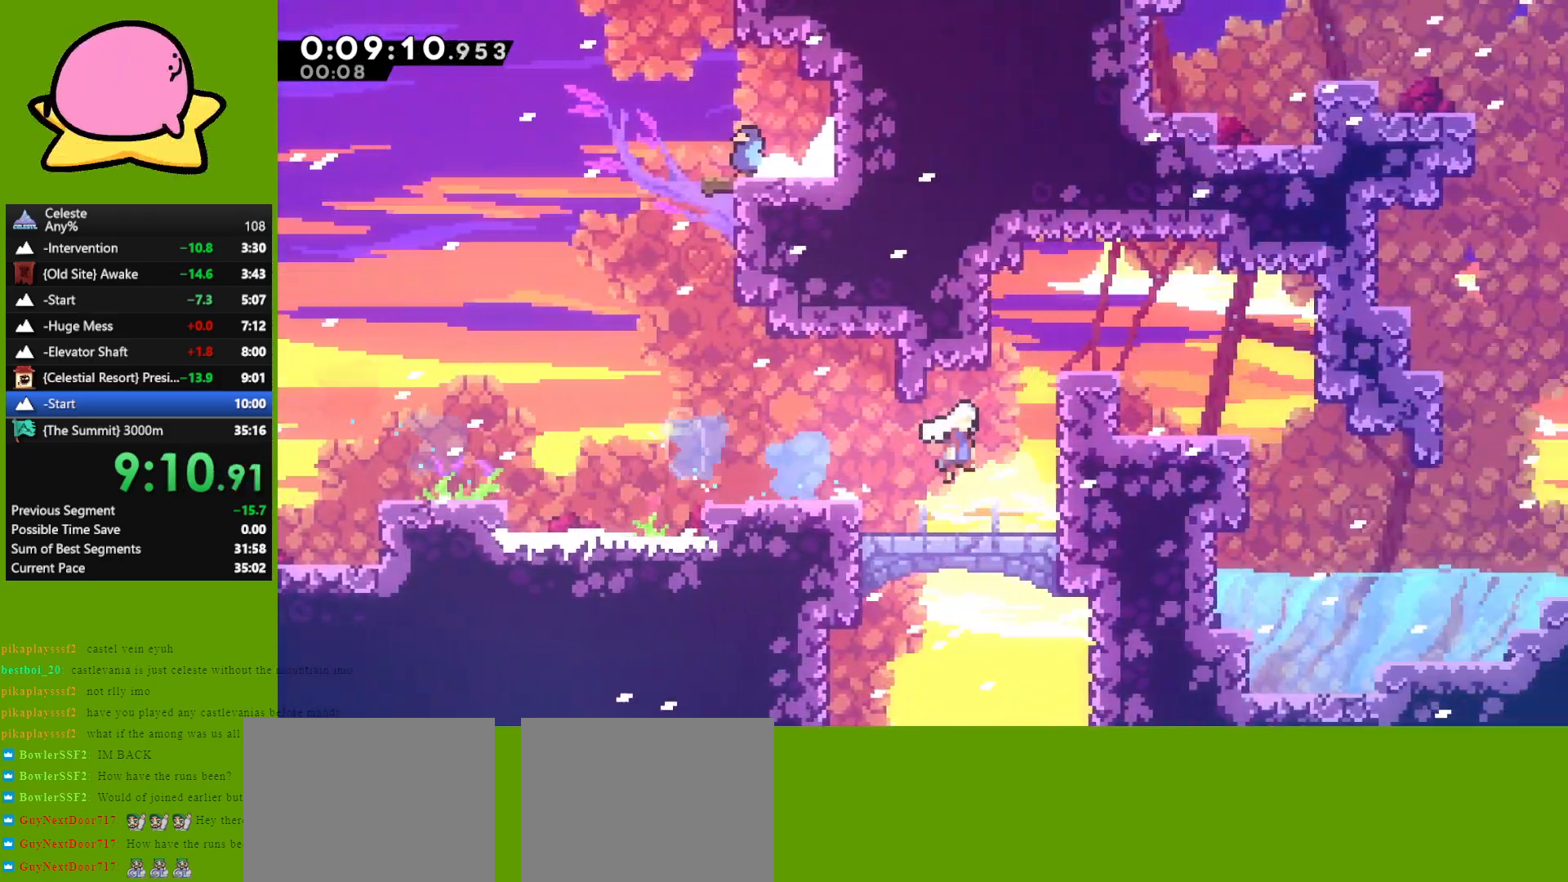
{"keys": ["right"], "events": [[33, "up", "down"], [83, "jump", "up"], [183, "jump", "down"], [367, "grab", "up"], [417, "jump", "up"], [467, "up", "up"]]}
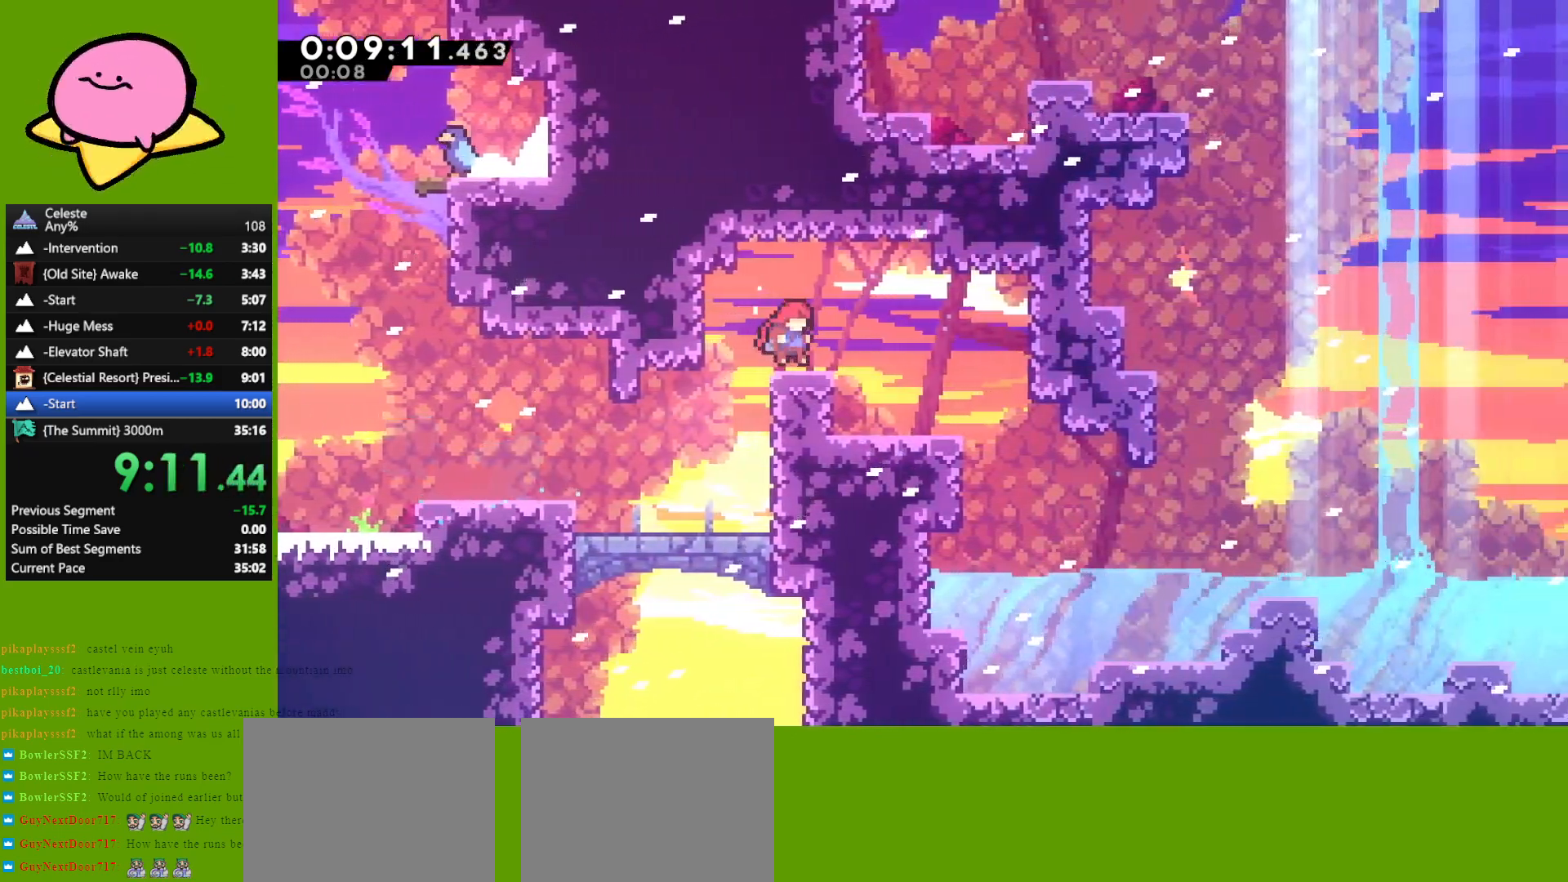
{"keys": ["dash", "down", "jump", "right"], "events": [[283, "dash", "down"], [283, "down", "down"], [283, "left", "down"], [283, "right", "up"], [383, "dash", "up"], [433, "left", "up"], [433, "right", "down"], [483, "dash", "down"], [483, "jump", "down"]]}
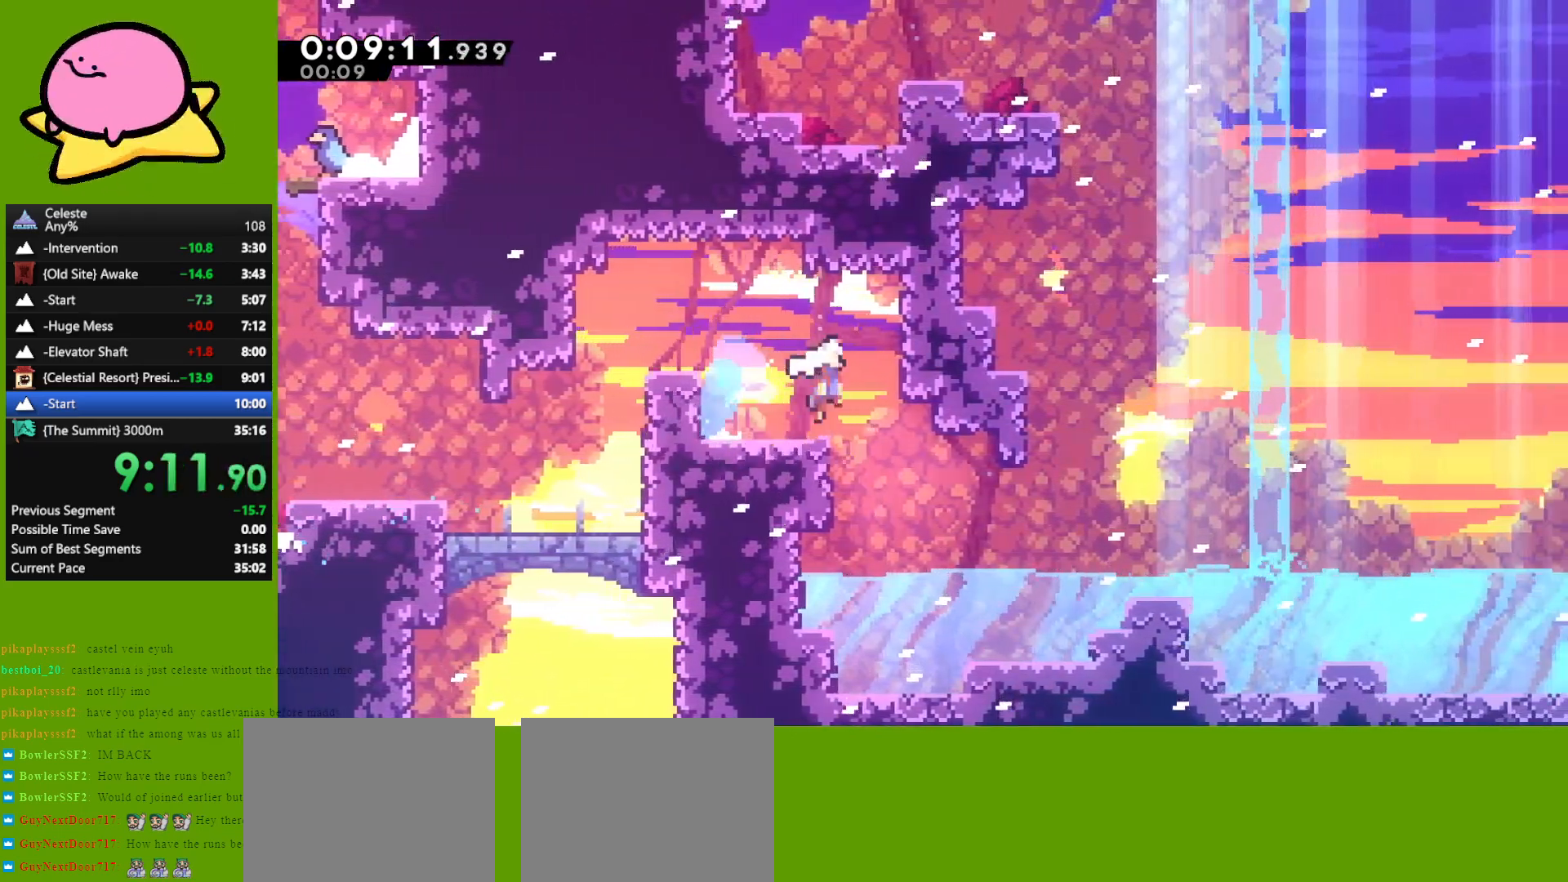
{"keys": ["jump", "right"], "events": [[67, "jump", "up"], [117, "dash", "up"], [300, "down", "up"], [400, "jump", "down"]]}
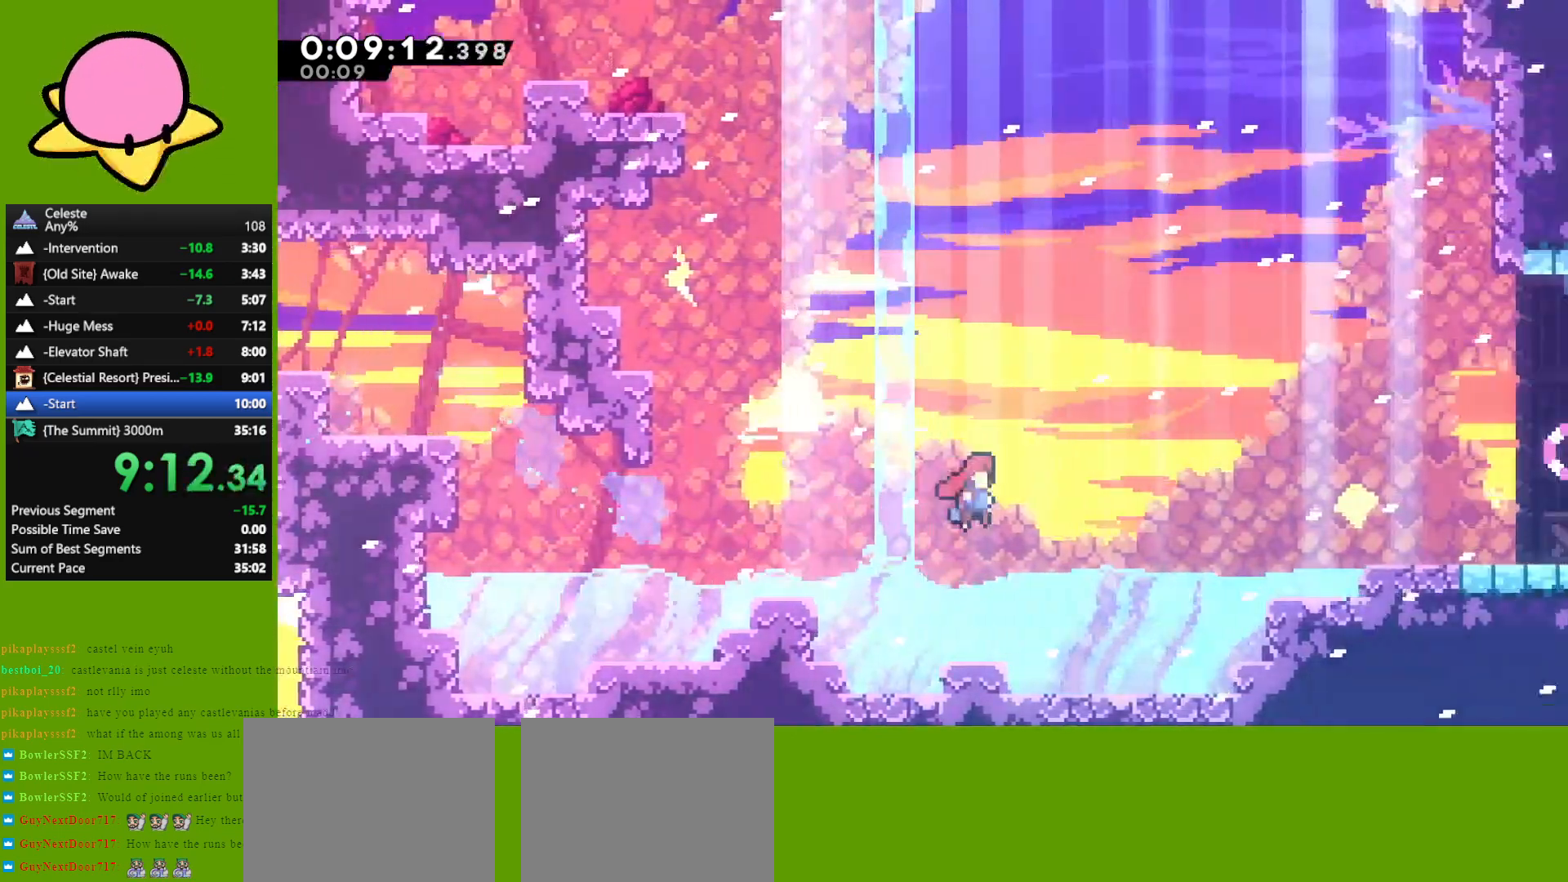
{"keys": ["down", "jump", "right"], "events": [[233, "jump", "up"], [283, "down", "down"], [317, "dash", "down"], [417, "dash", "up"], [500, "jump", "down"]]}
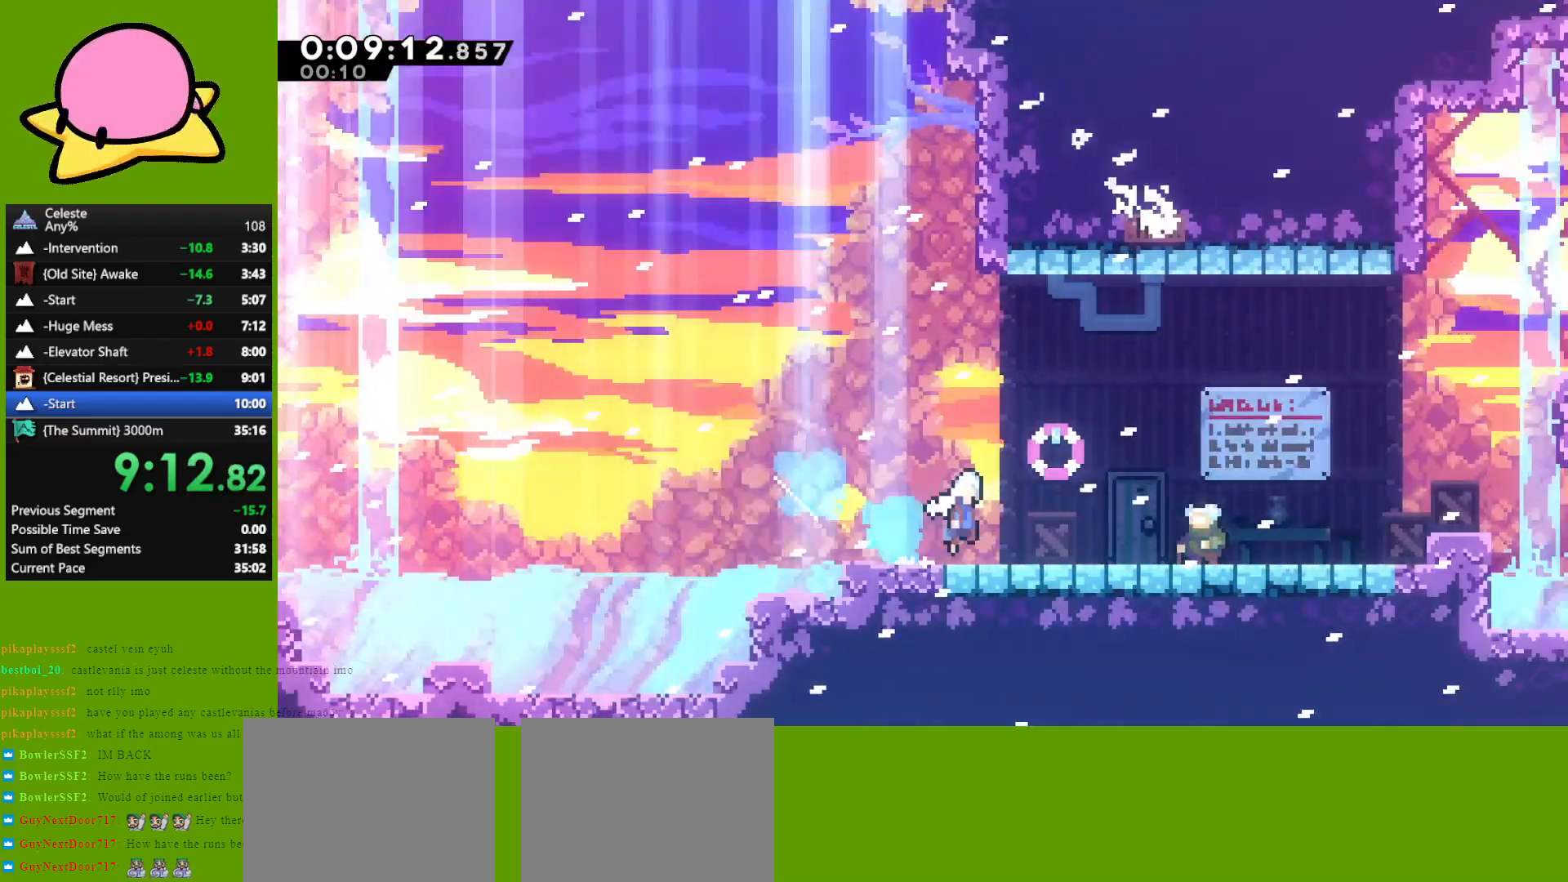
{"keys": [], "events": [[50, "down", "up"], [100, "right", "up"], [150, "jump", "up"], [283, "down", "down"], [283, "jump", "down"], [383, "down", "up"], [383, "jump", "up"]]}
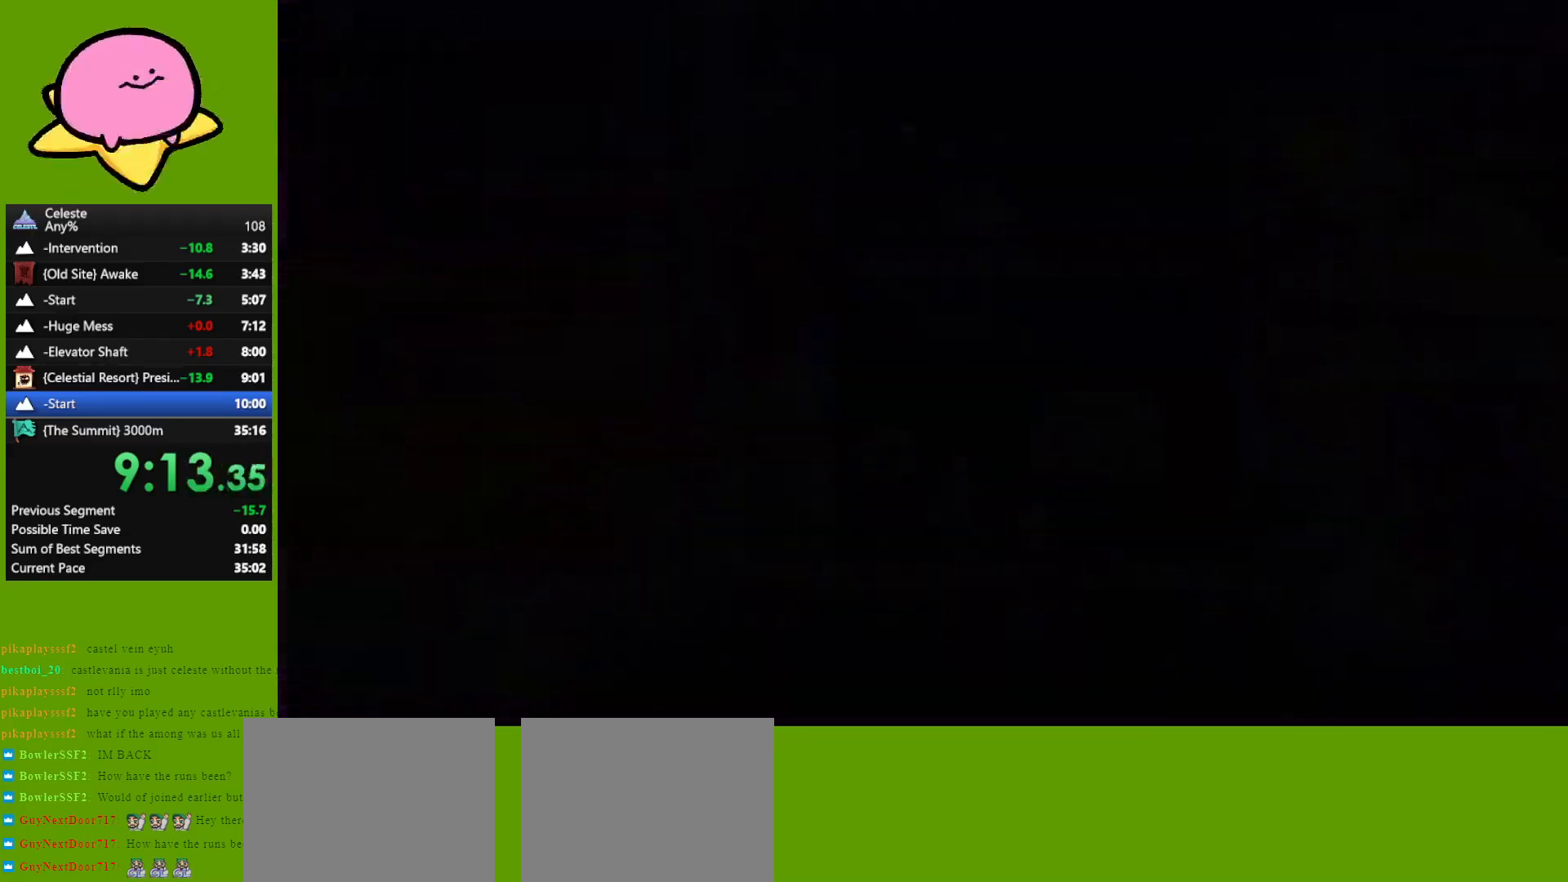
{"keys": ["dash", "grab", "right", "up"], "events": [[17, "right", "down"], [17, "up", "down"], [450, "dash", "down"], [500, "grab", "down"]]}
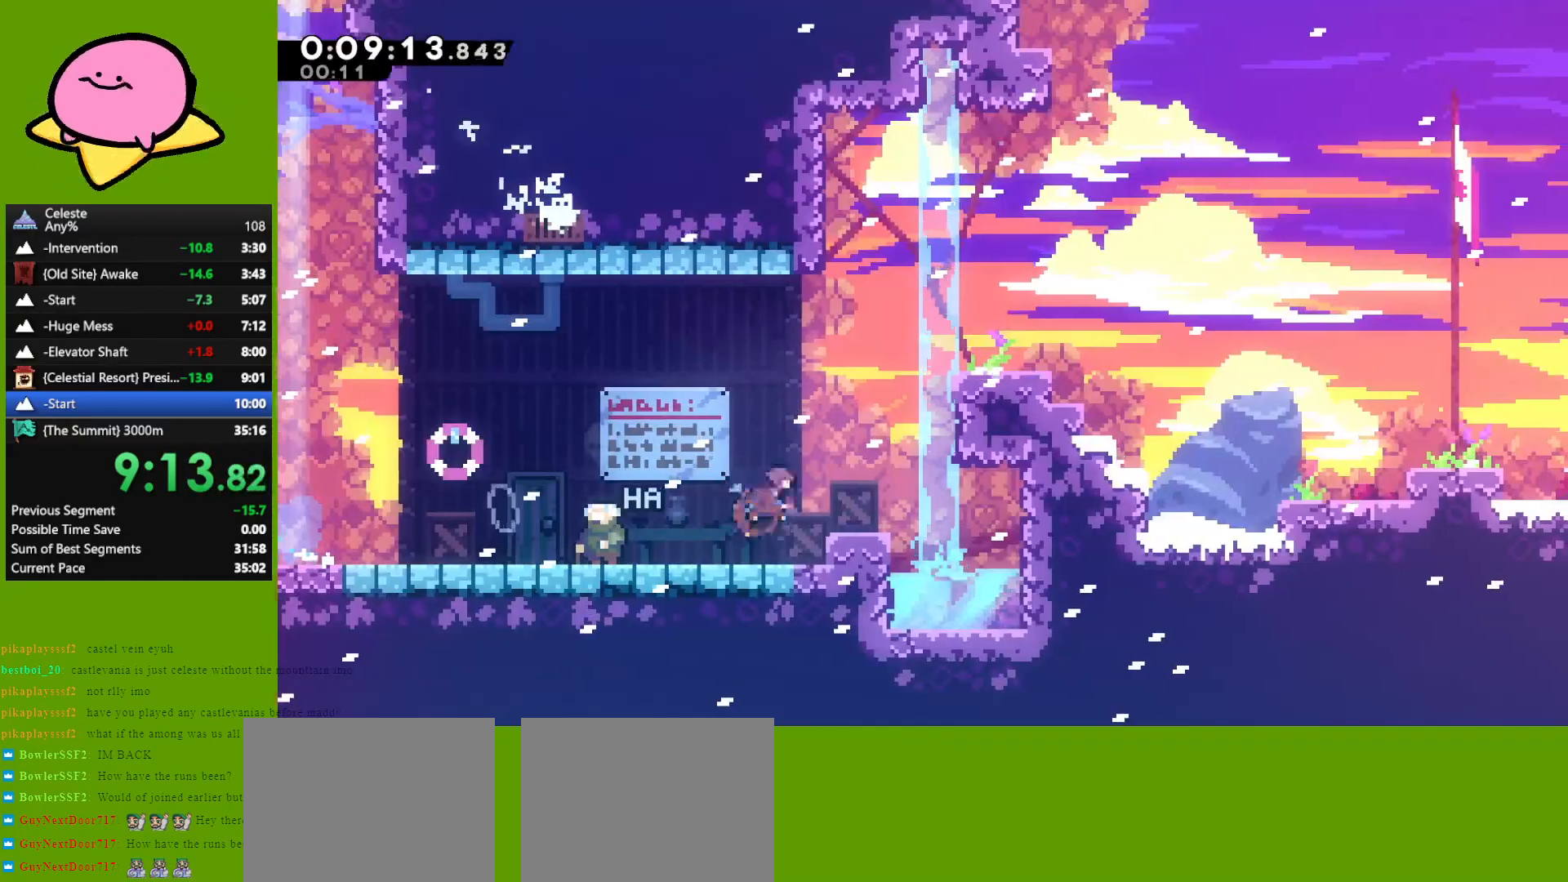
{"keys": [], "events": [[83, "dash", "up"], [317, "jump", "down"], [367, "up", "up"], [417, "grab", "up"], [417, "jump", "up"], [450, "right", "up"]]}
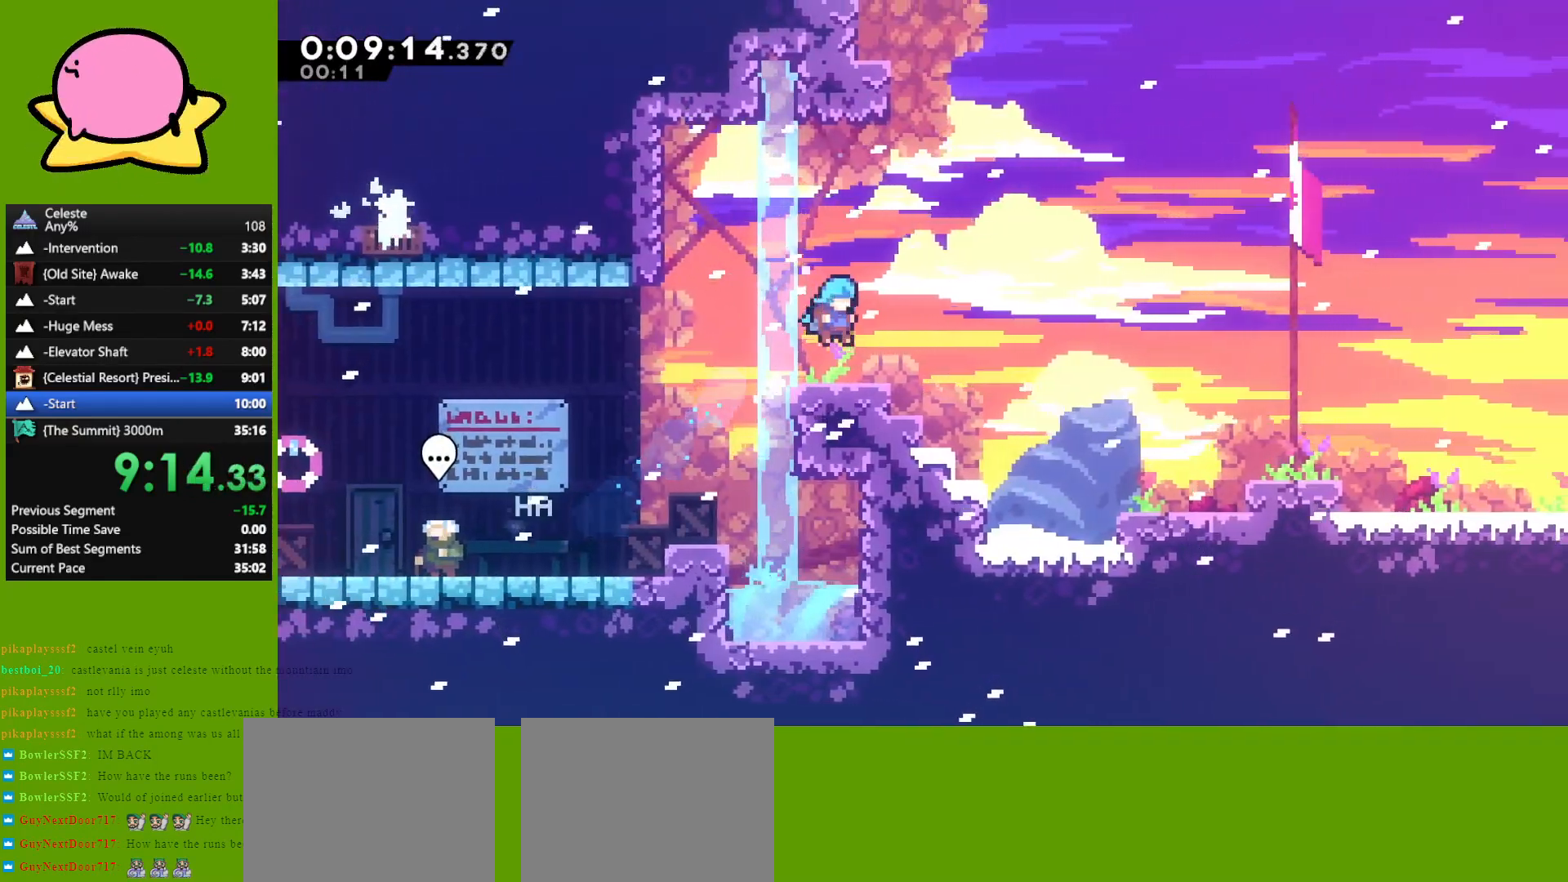
{"keys": ["down", "jump", "right"], "events": [[100, "left", "down"], [300, "down", "down"], [300, "left", "up"], [300, "right", "down"], [333, "dash", "down"], [383, "dash", "up"], [483, "jump", "down"]]}
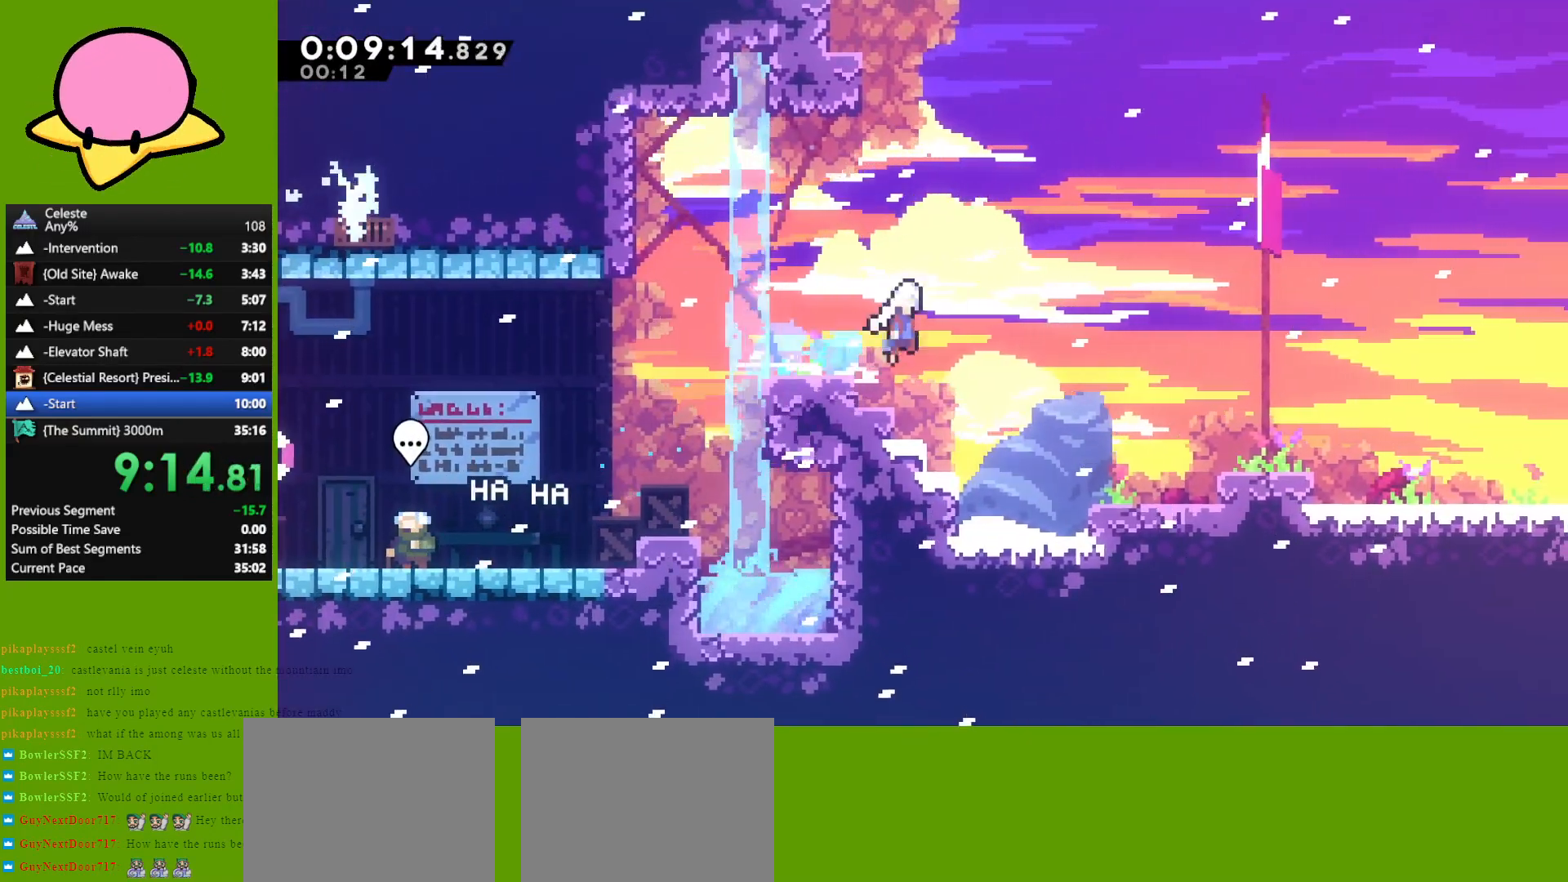
{"keys": ["down", "jump", "right"], "events": [[117, "dash", "down"], [167, "jump", "up"], [217, "dash", "up"], [350, "jump", "down"]]}
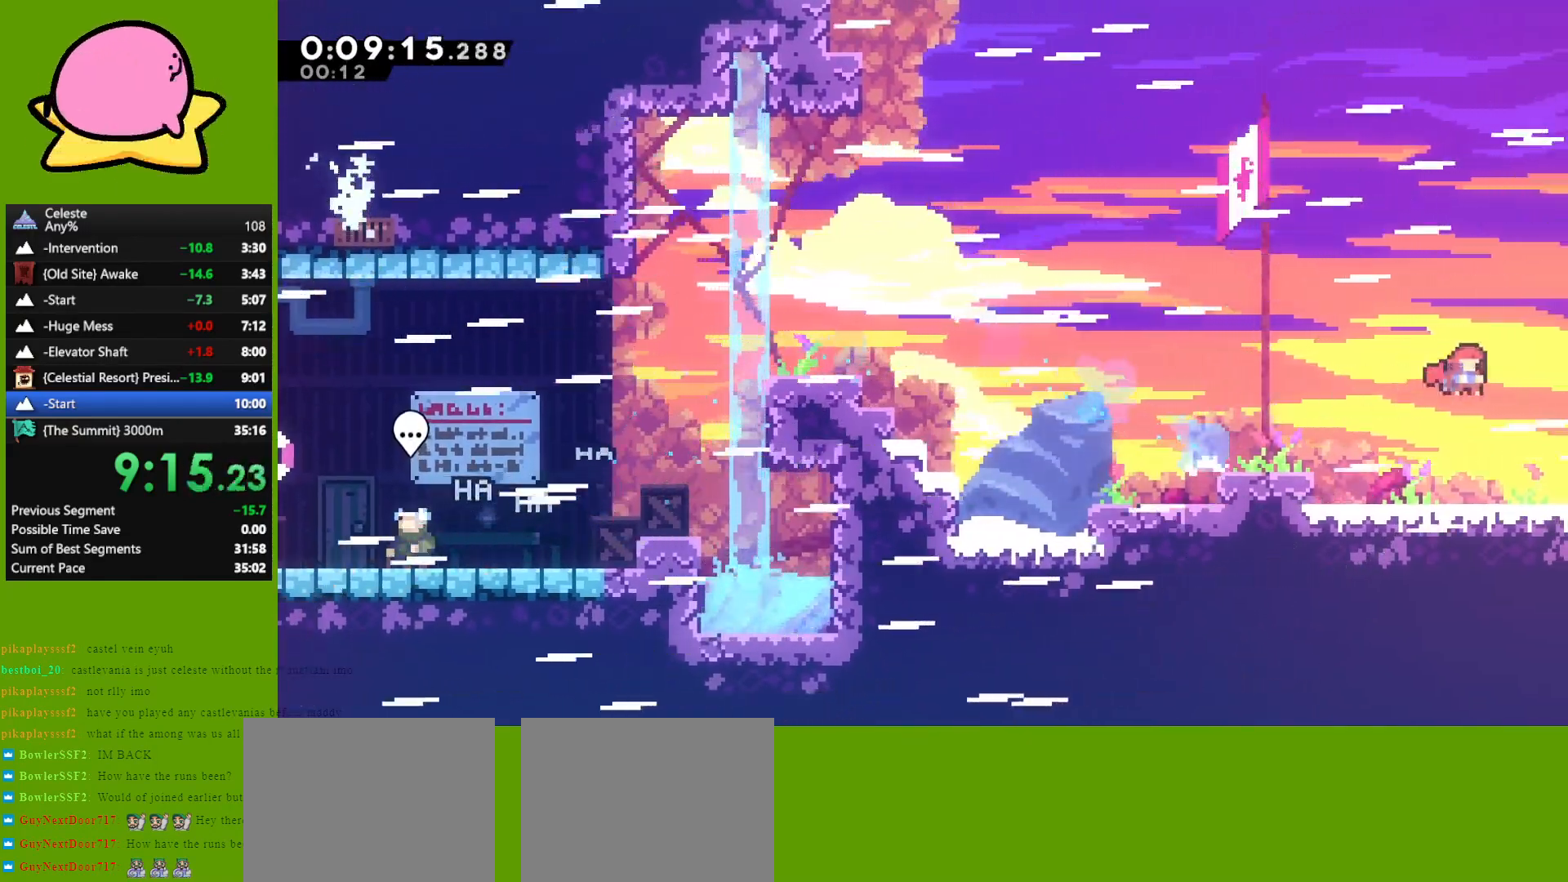
{"keys": ["down", "right"], "events": [[83, "jump", "up"]]}
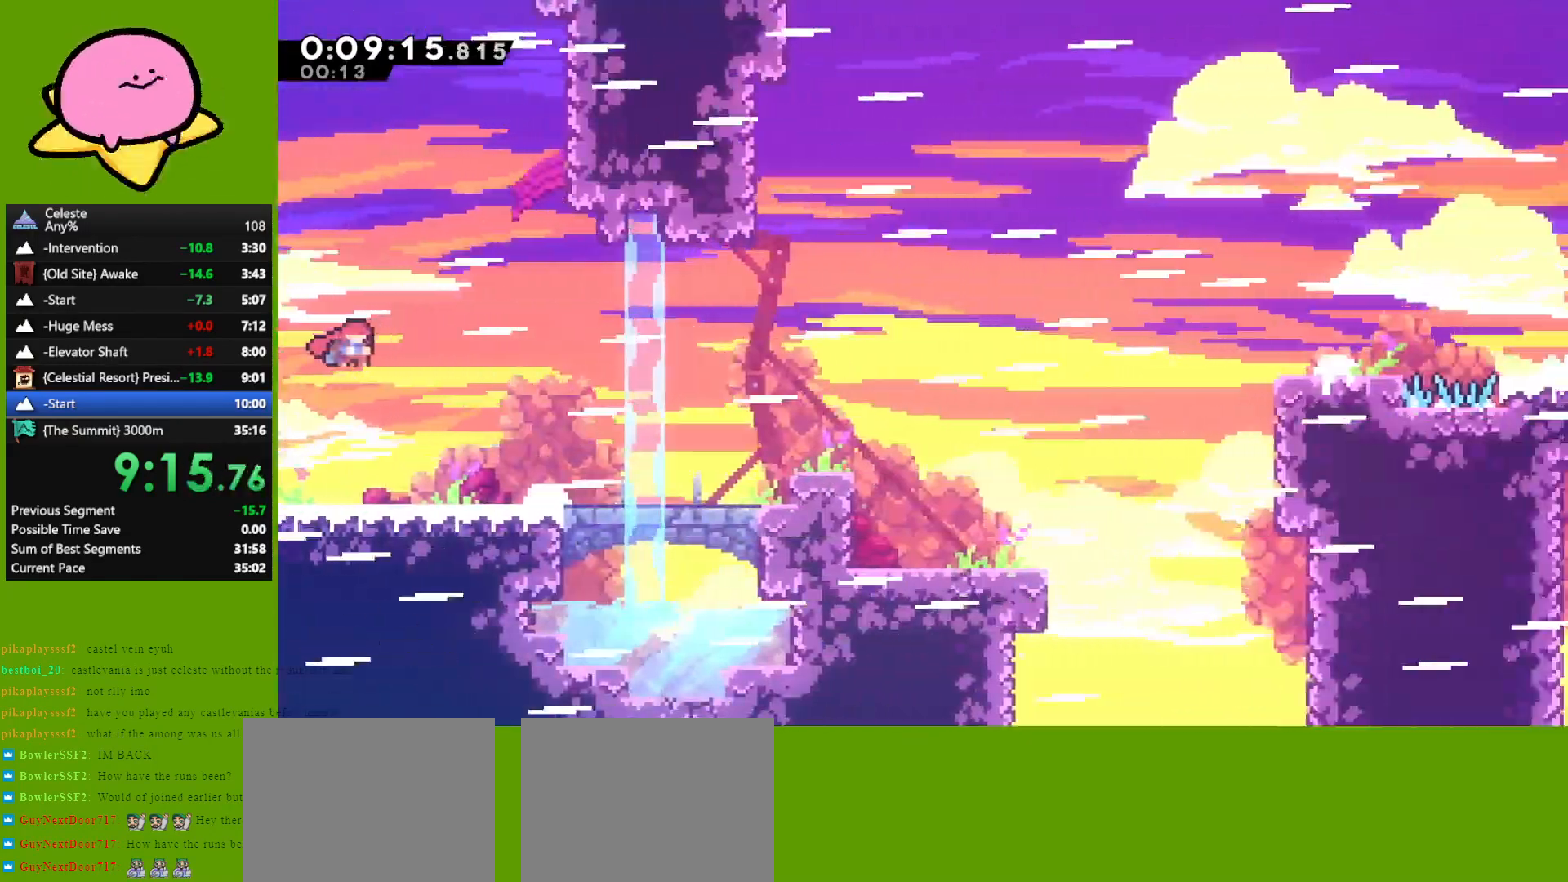
{"keys": ["jump", "right"], "events": [[250, "dash", "down"], [333, "dash", "up"], [467, "down", "up"], [467, "jump", "down"]]}